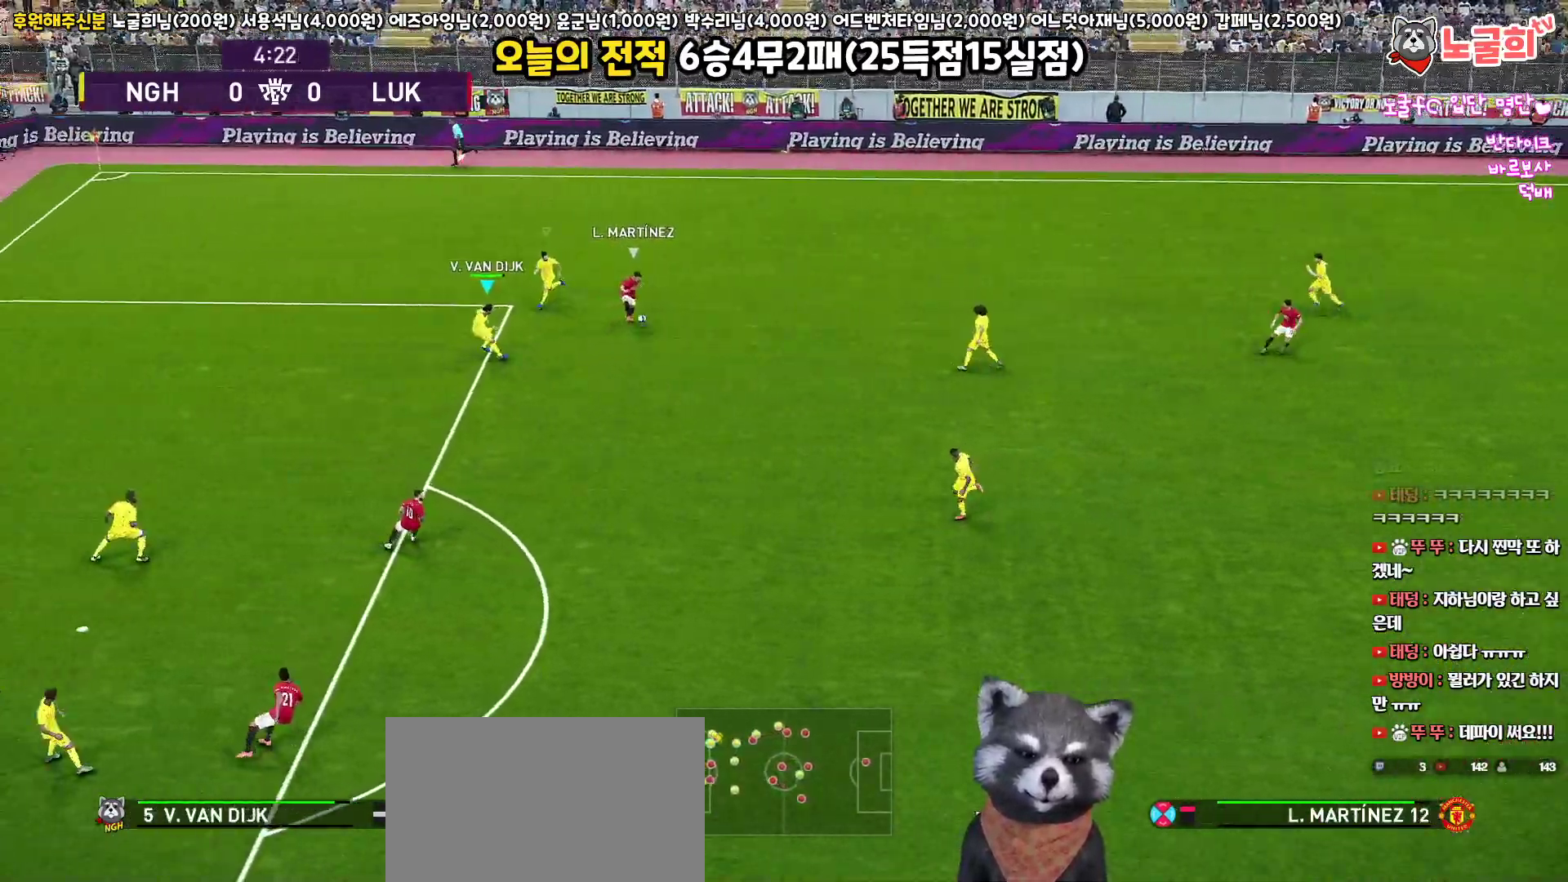
Gameplay with a controller (PlayStation layout); each line is a JSON object with the inputs held at the frame after it. "events" lists button and stick changes between this image and that frame as [ms after this image, input, new state], when the widget could be followed in between.
{"buttons": ["R1", "R2", "L3"], "left_stick": "down", "right_stick": "center", "events": []}
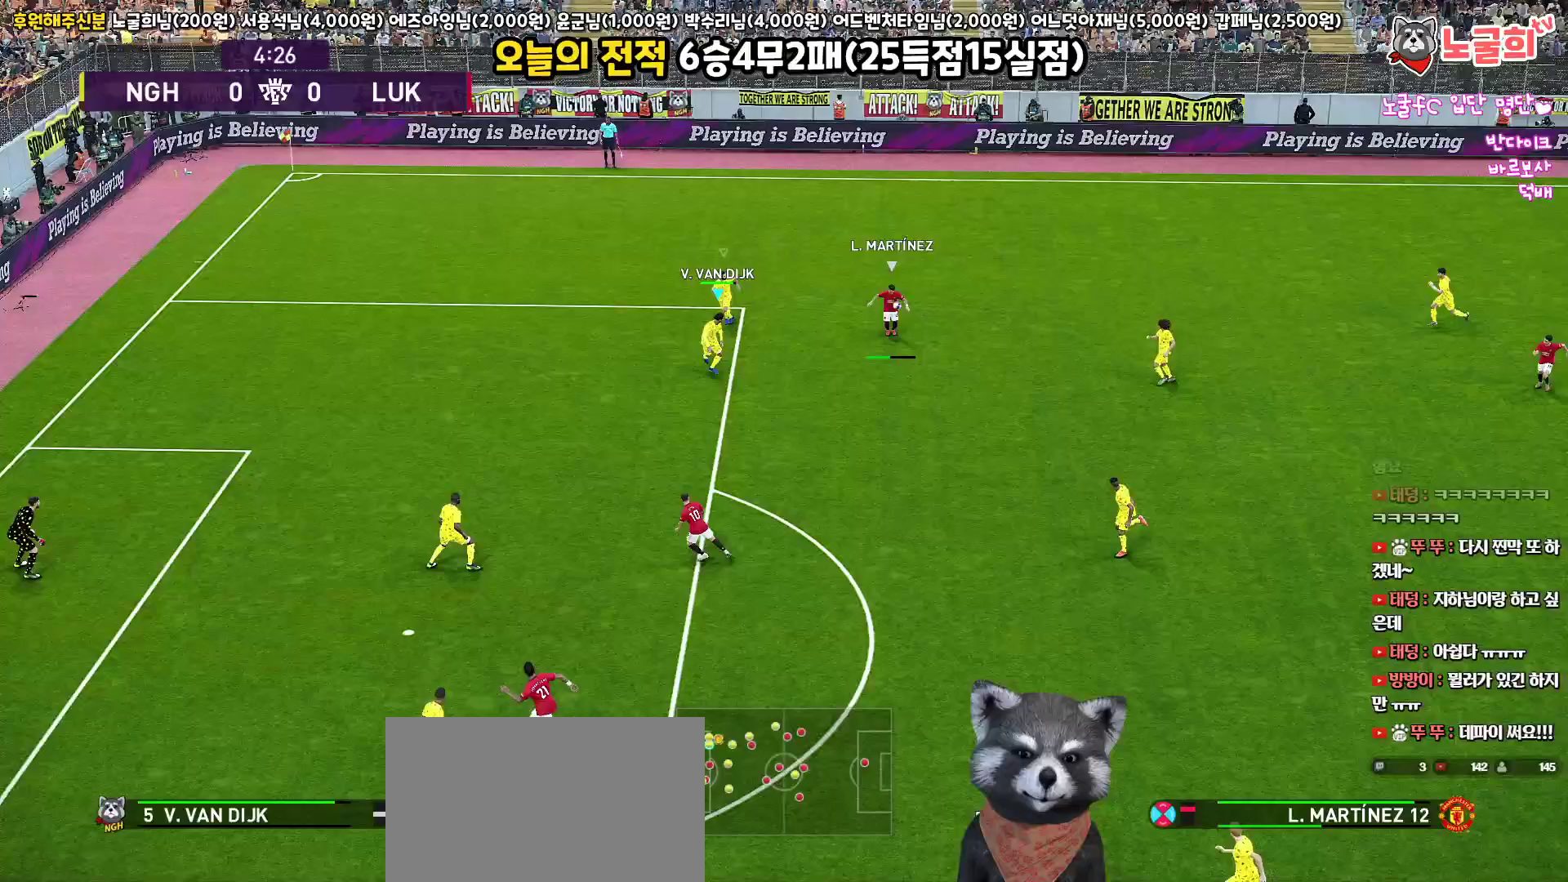
{"buttons": ["R1", "R2", "L3"], "left_stick": "down", "right_stick": "center", "events": []}
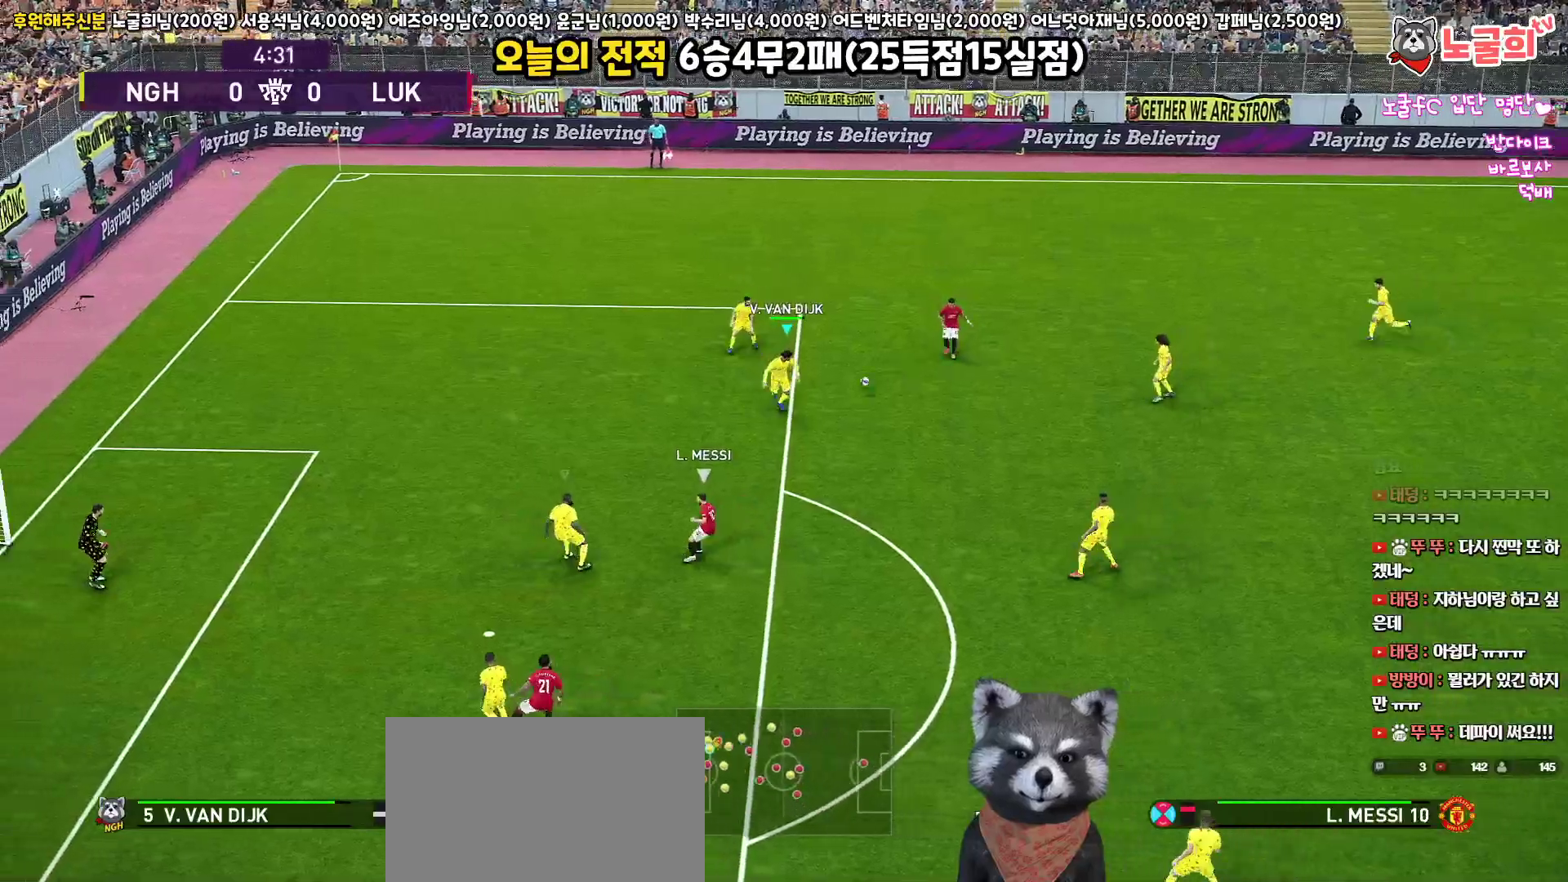
{"buttons": ["CROSS", "R1", "L3"], "left_stick": "down-right", "right_stick": "center", "events": [[150, "CROSS", "down"], [250, "R2", "up"], [250, "left_stick", "down-right"]]}
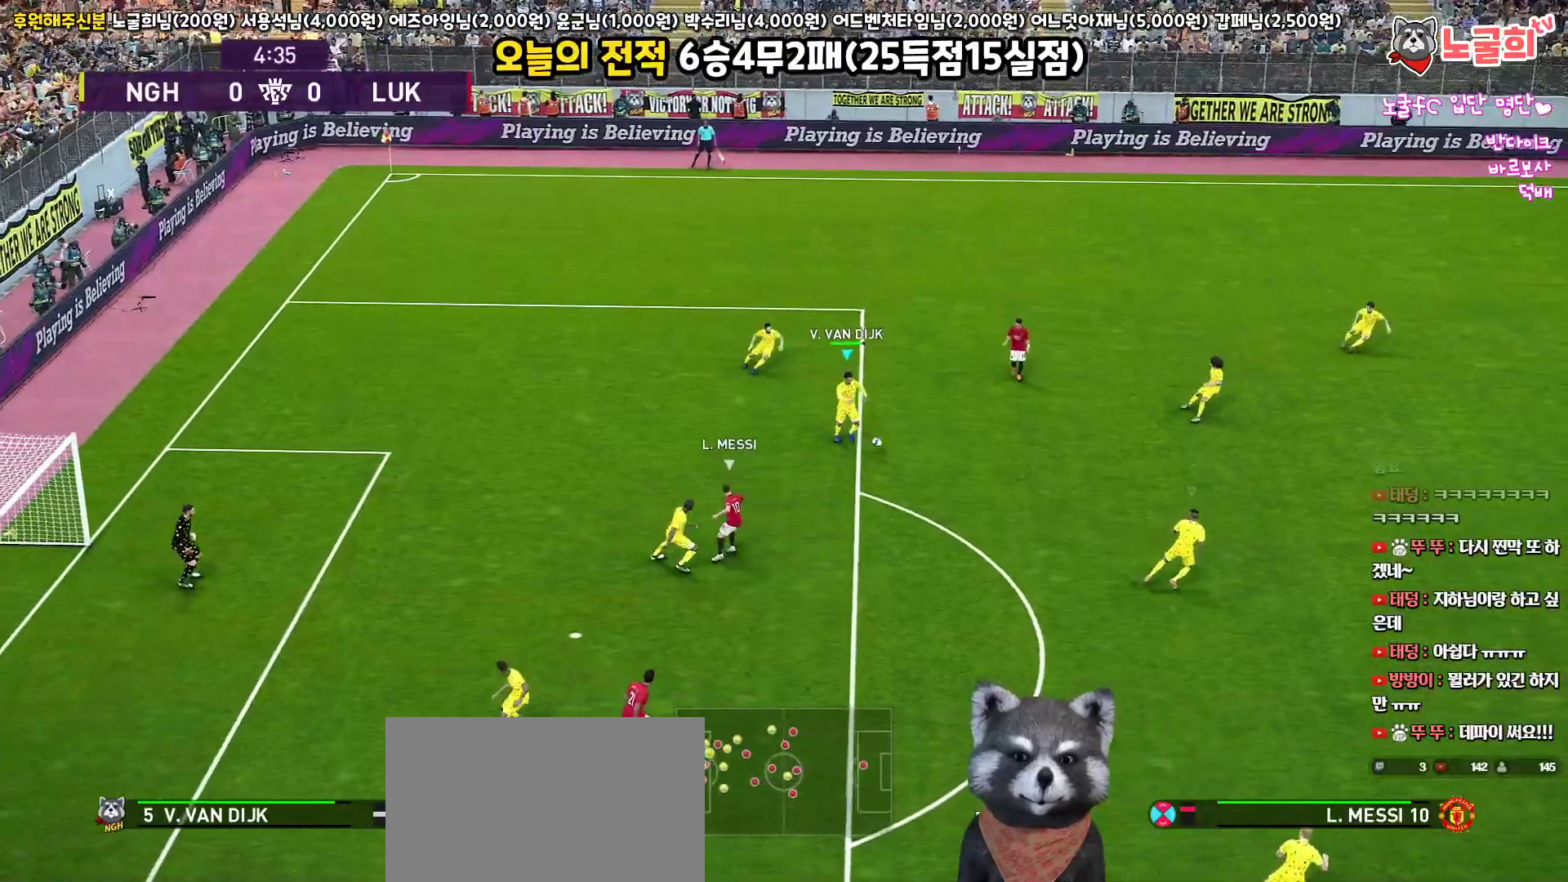
{"buttons": ["R1", "L3"], "left_stick": "down-right", "right_stick": "center", "events": [[33, "CROSS", "up"], [100, "CROSS", "down"], [200, "CROSS", "up"]]}
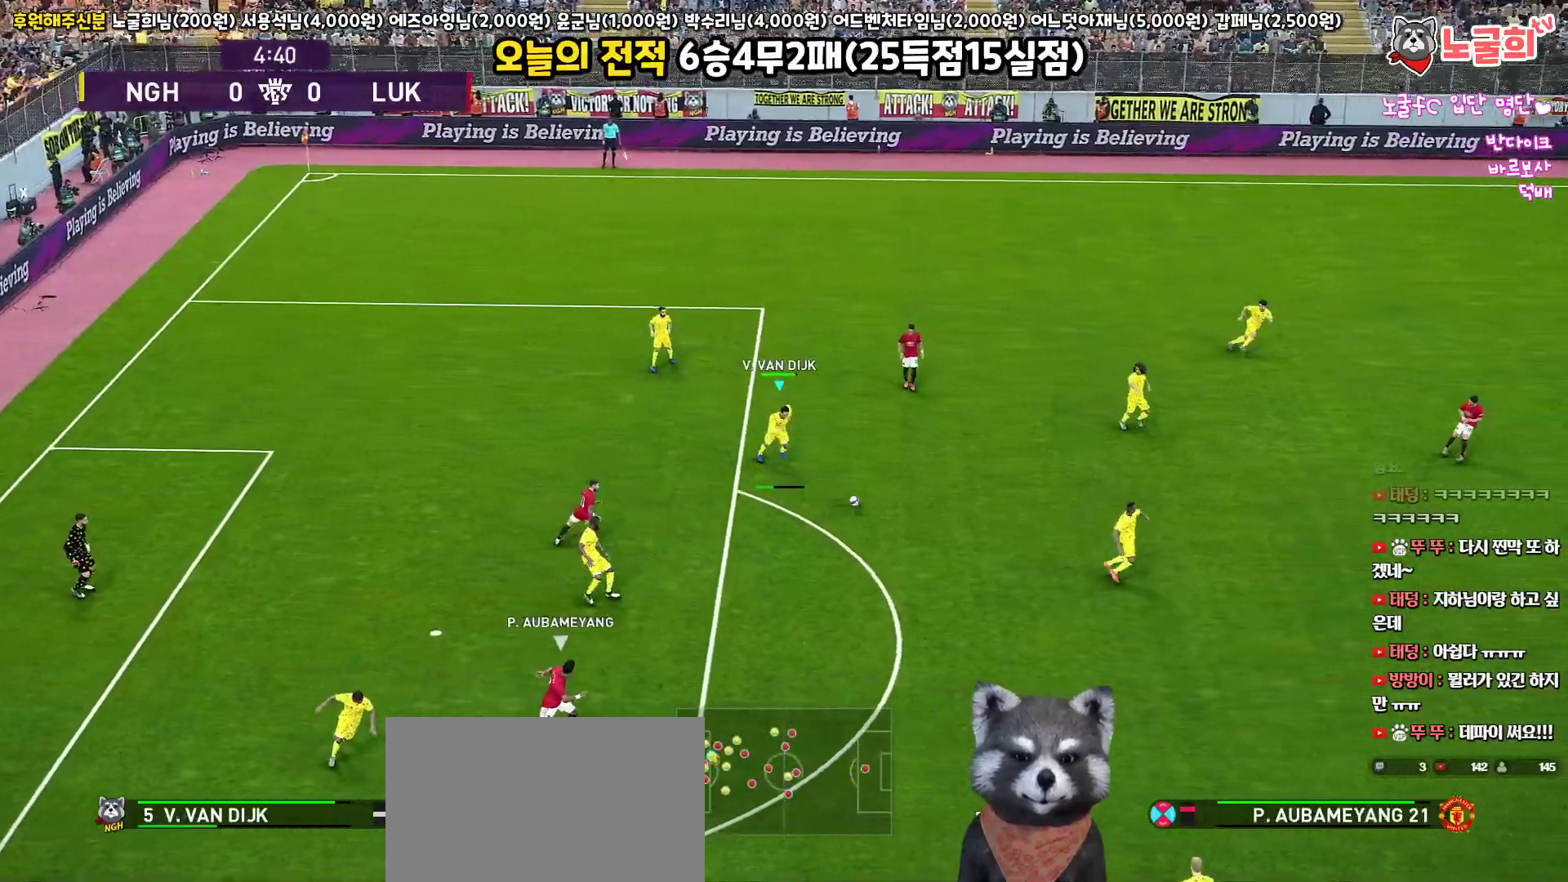
{"buttons": ["R1", "L3"], "left_stick": "down-right", "right_stick": "center", "events": []}
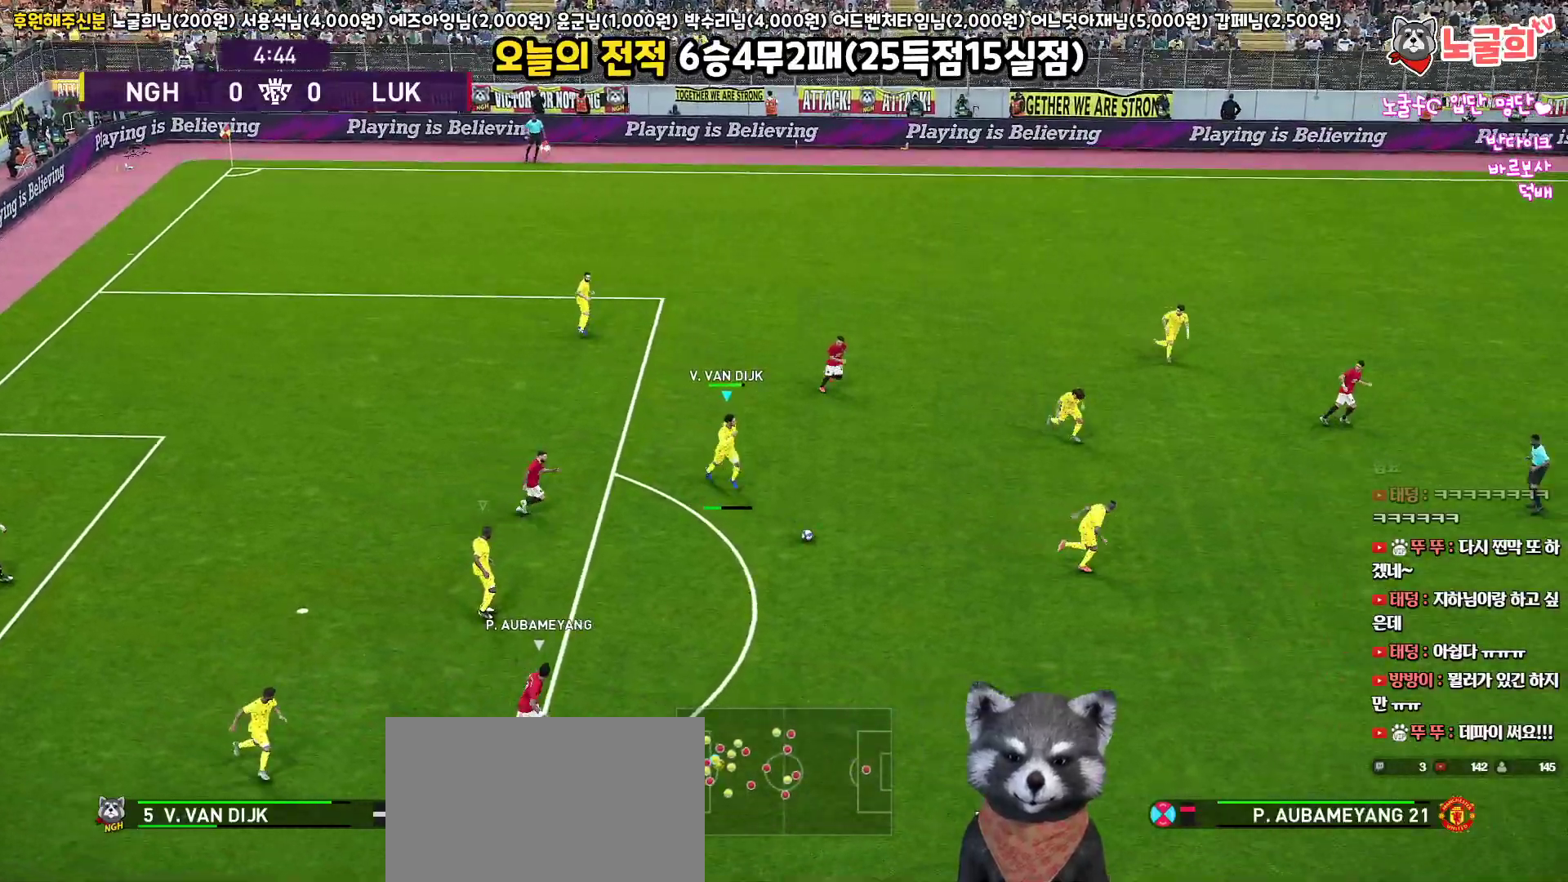
{"buttons": ["R1", "R2", "L3"], "left_stick": "down-right", "right_stick": "center", "events": [[133, "R2", "down"]]}
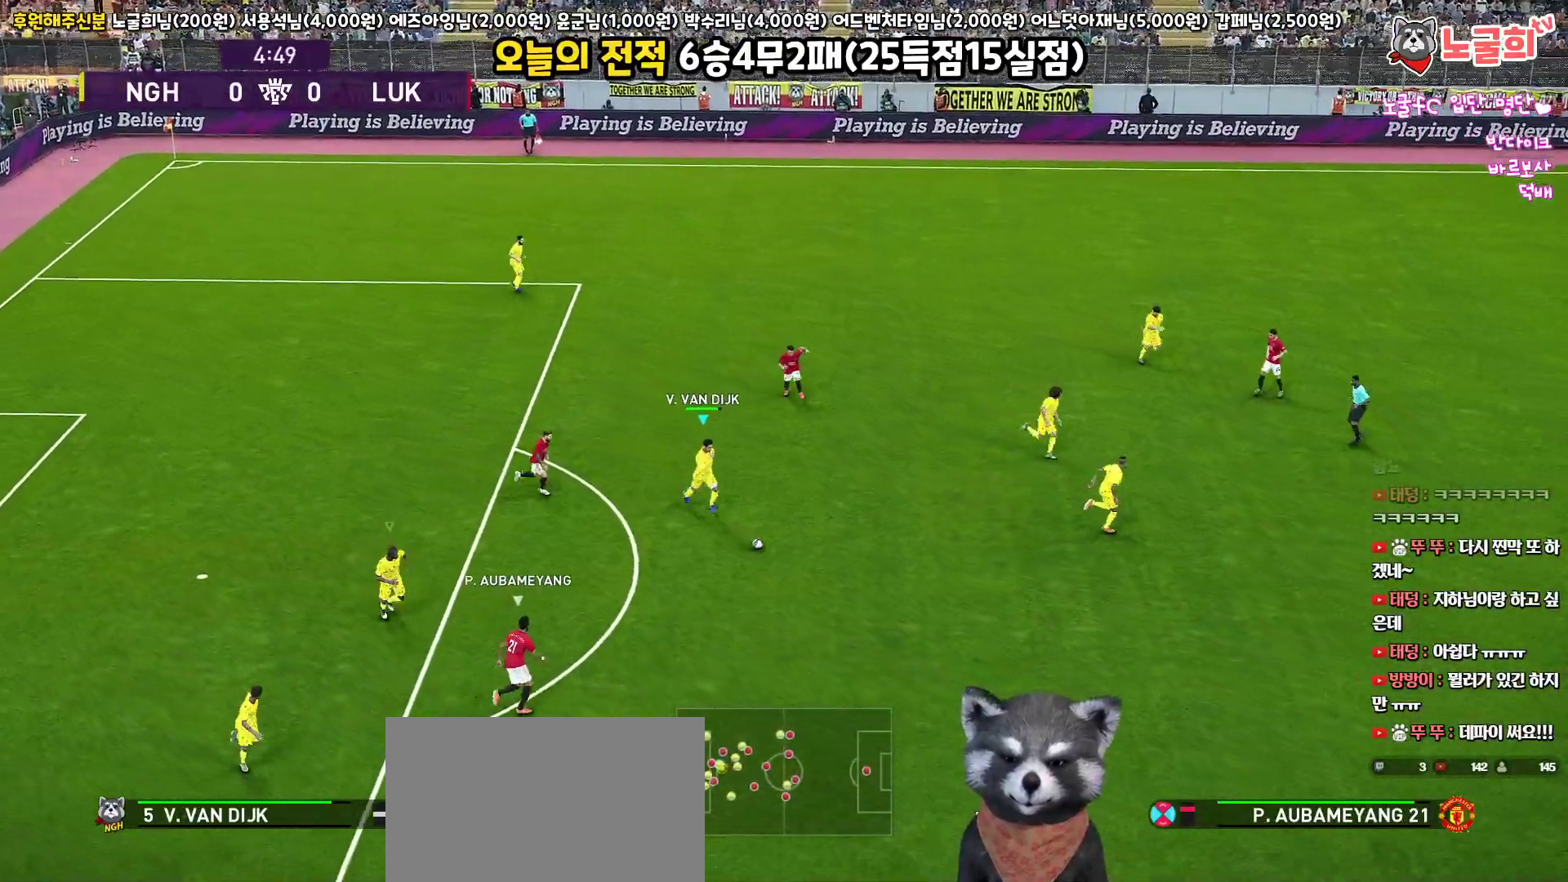
{"buttons": ["R1", "L3"], "left_stick": "right", "right_stick": "center", "events": [[17, "R2", "up"], [333, "left_stick", "right"]]}
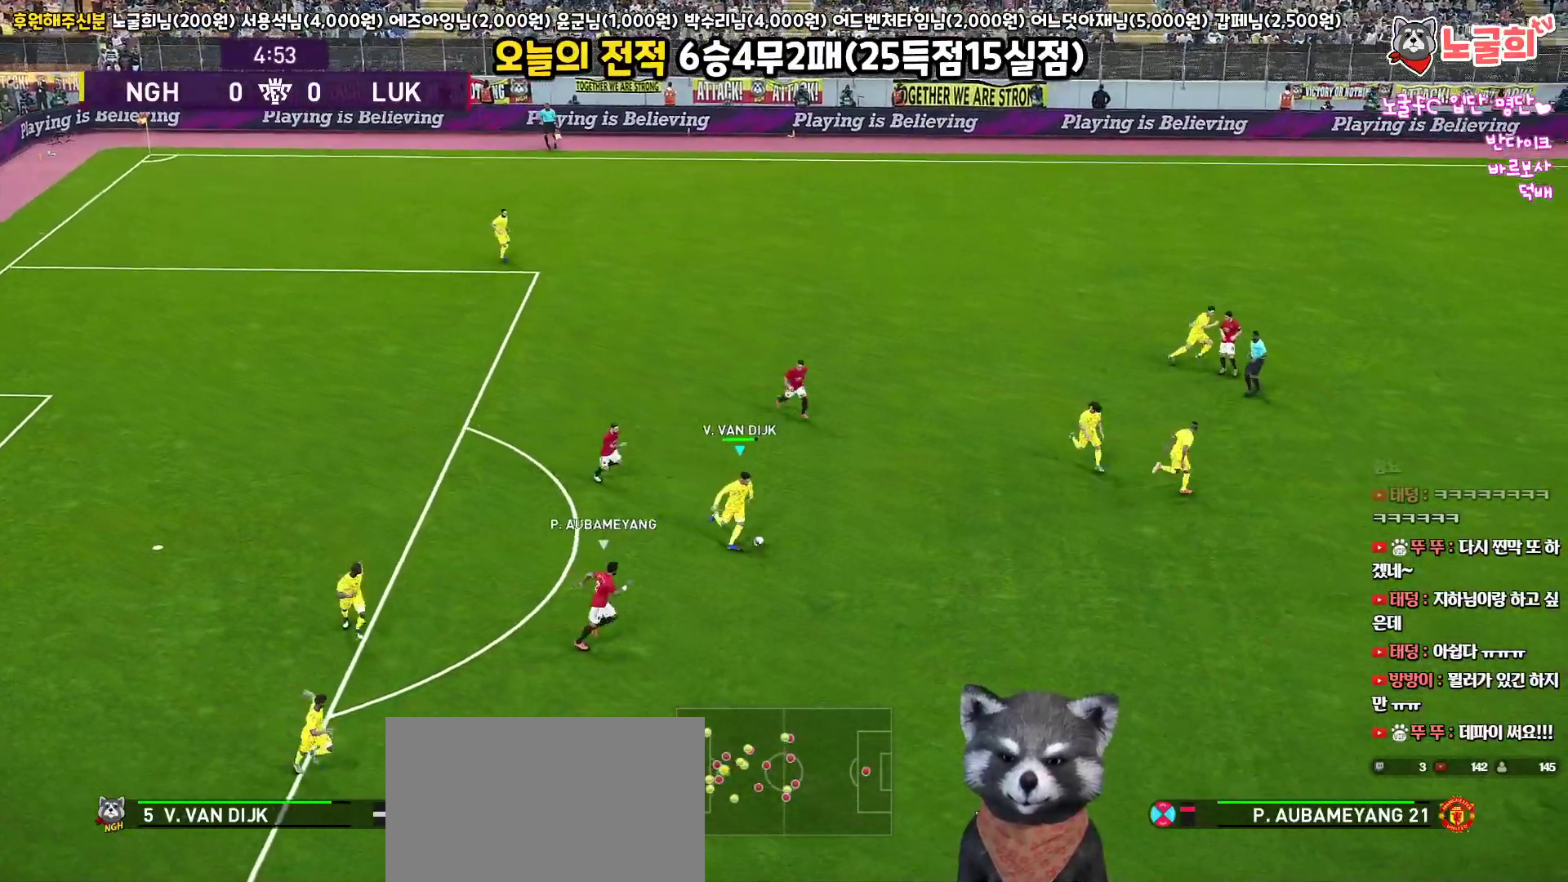
{"buttons": ["L3"], "left_stick": "down-right", "right_stick": "center", "events": [[300, "left_stick", "down-right"], [317, "R1", "up"], [333, "TRIANGLE", "down"], [417, "TRIANGLE", "up"]]}
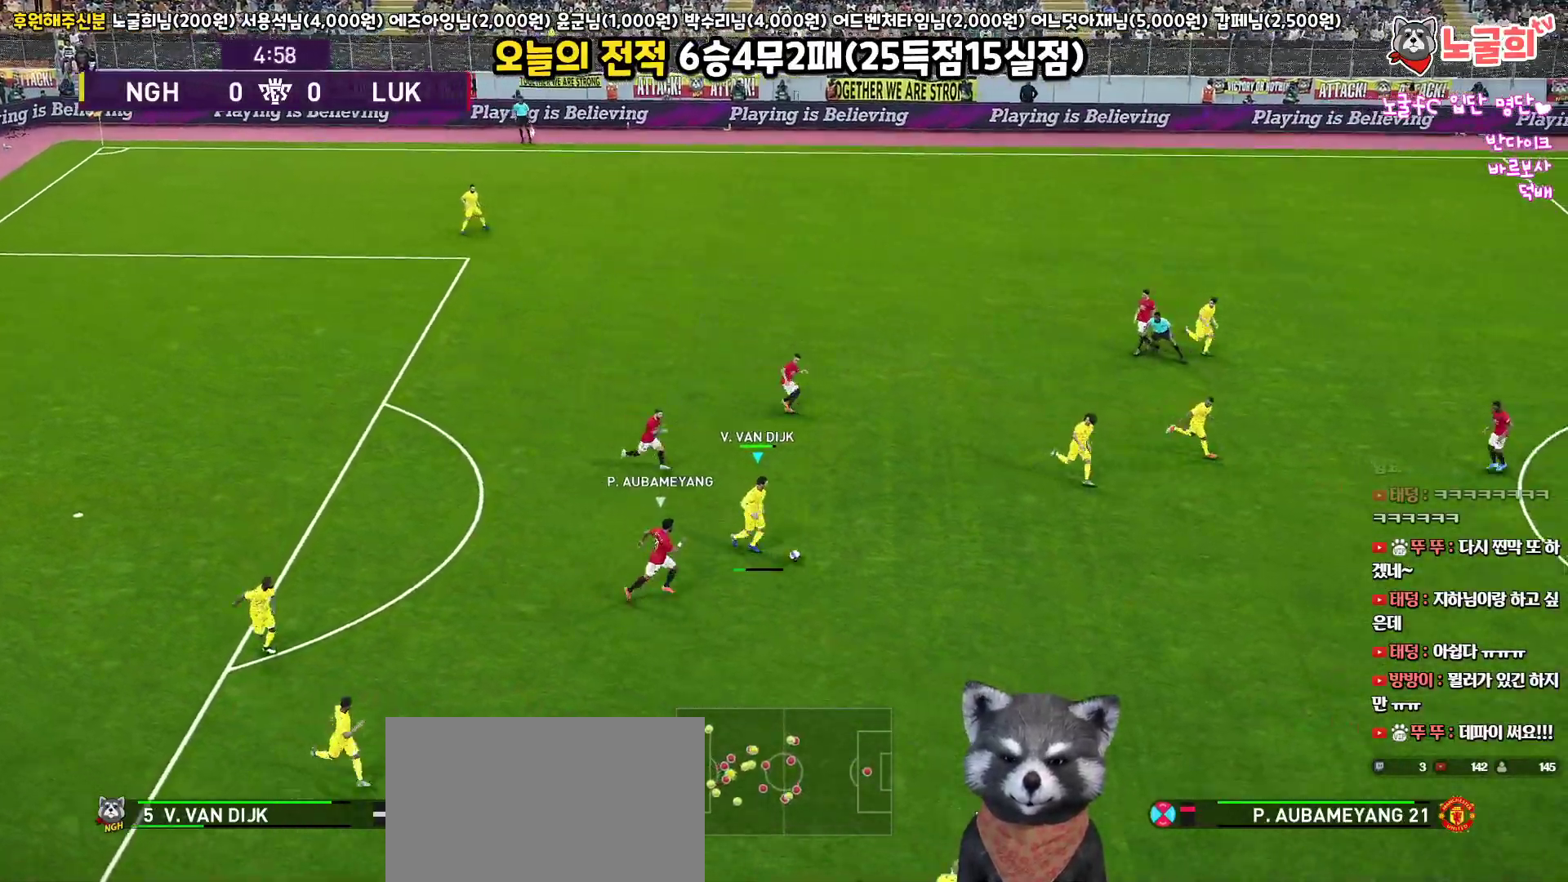
{"buttons": ["L3"], "left_stick": "down-right", "right_stick": "center", "events": []}
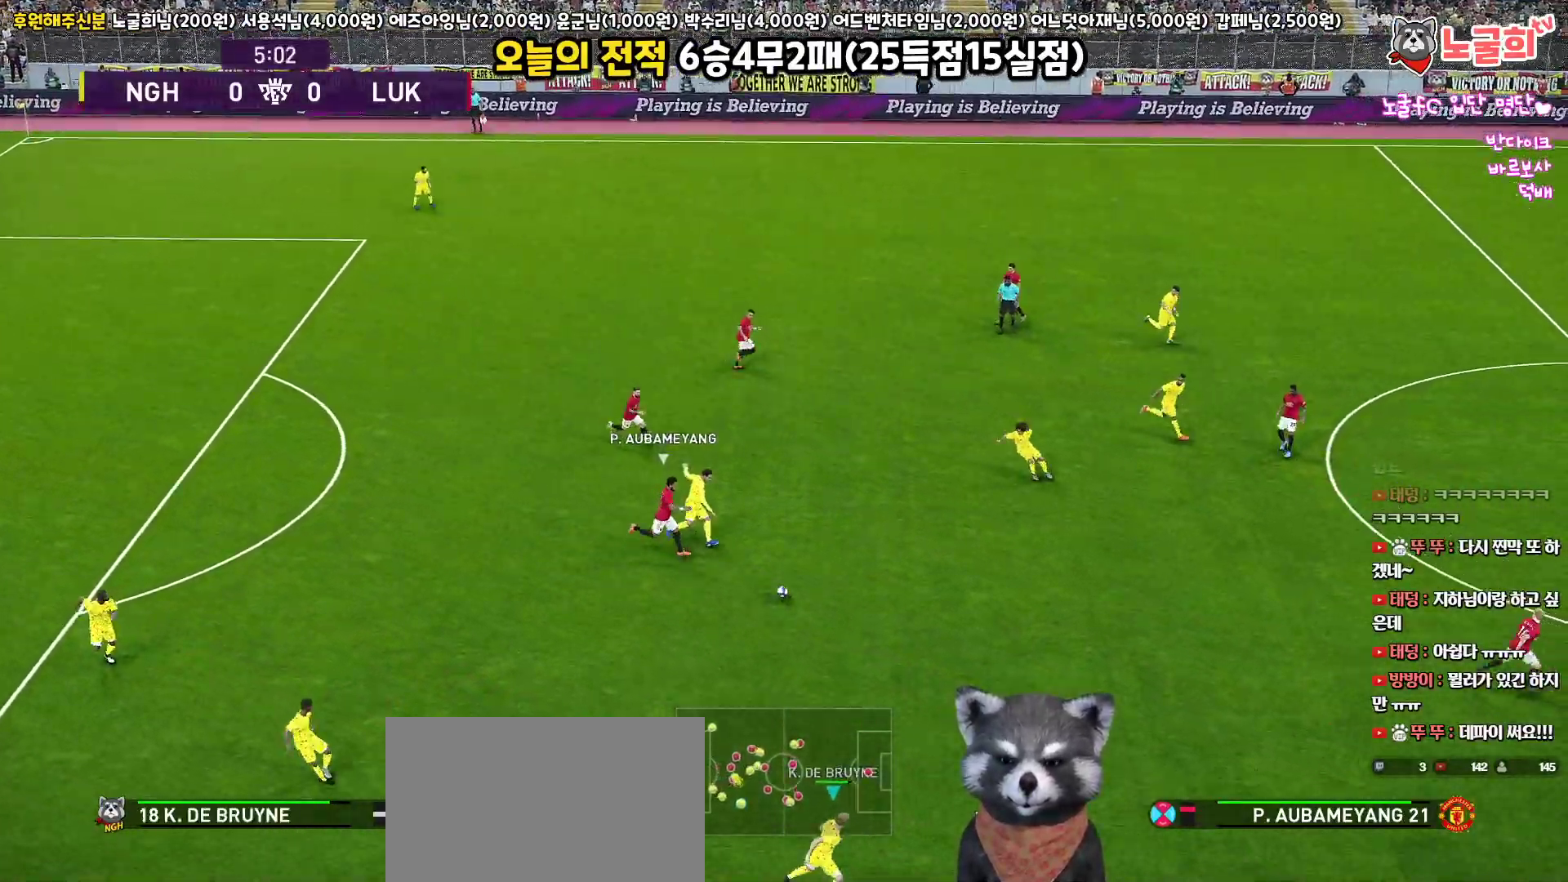
{"buttons": ["L3"], "left_stick": "right", "right_stick": "center", "events": [[33, "left_stick", "right"]]}
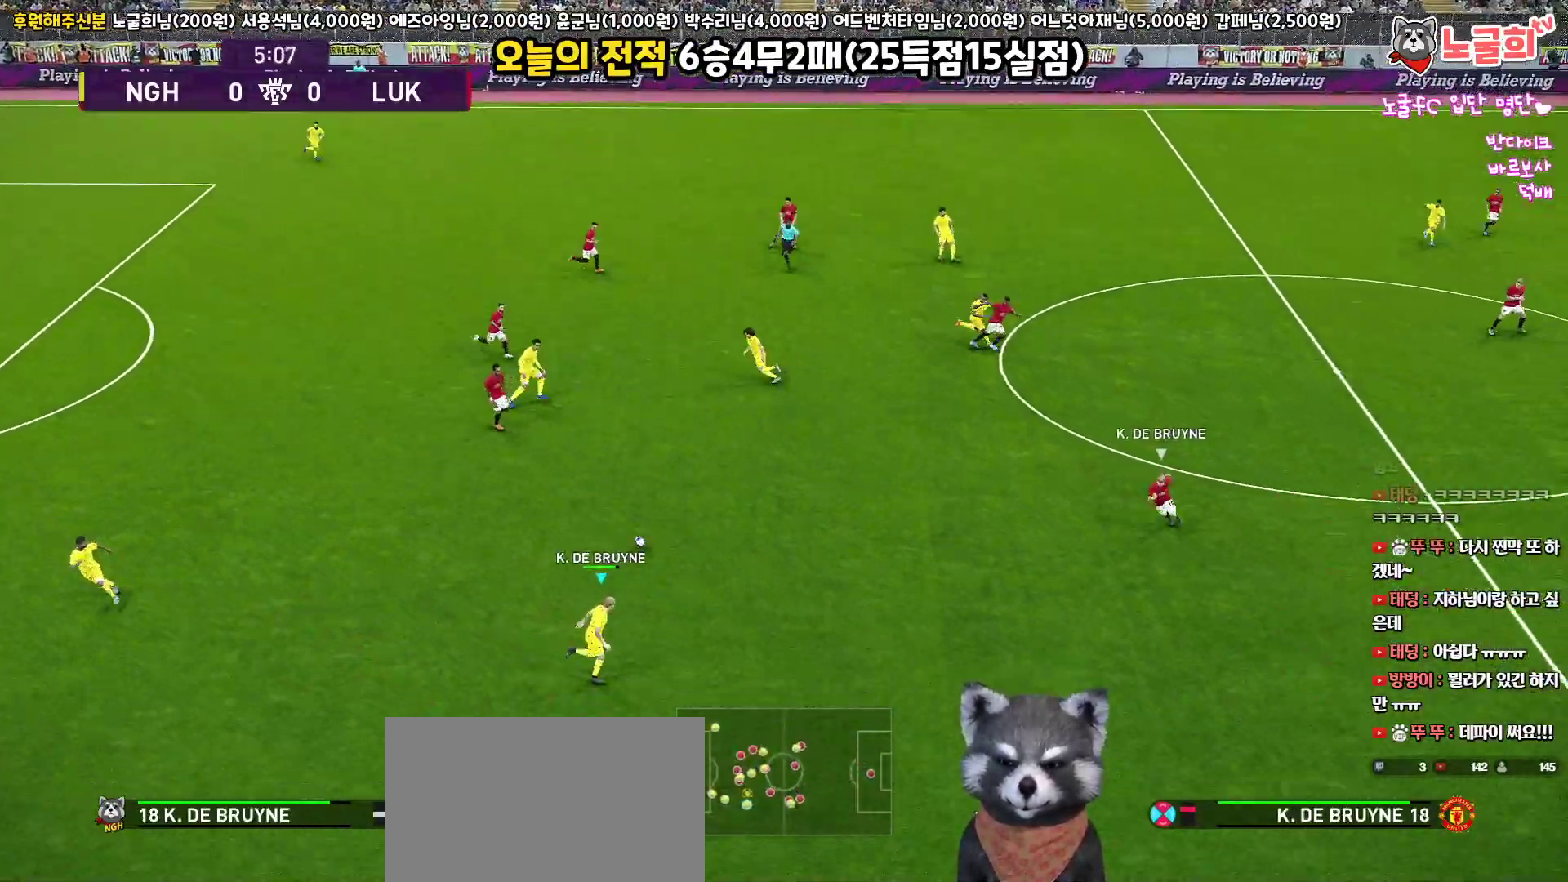
{"buttons": ["L3"], "left_stick": "right", "right_stick": "center", "events": []}
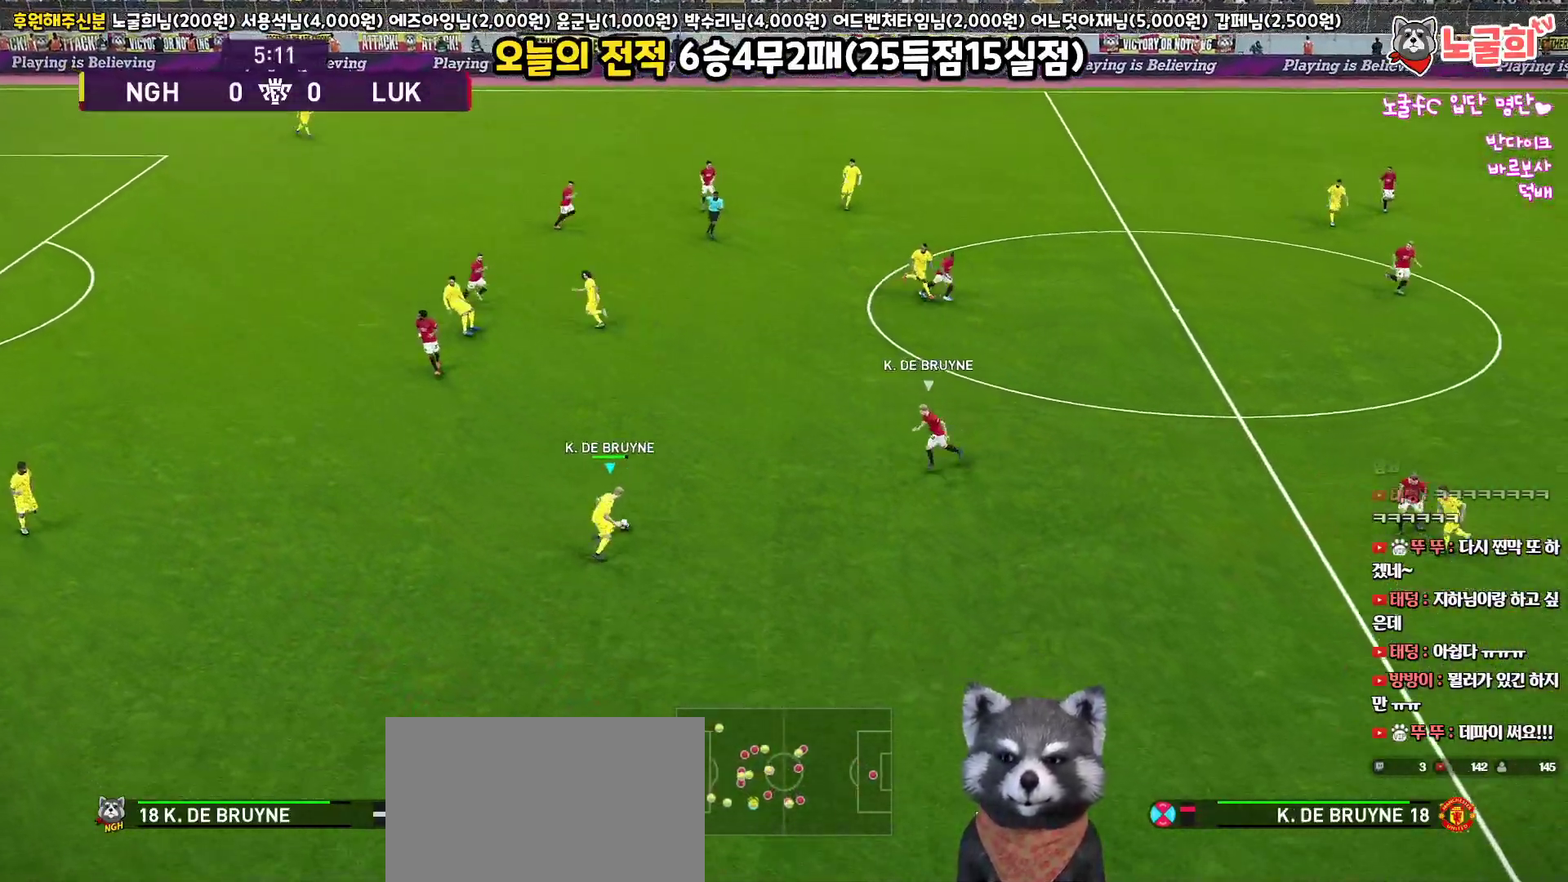
{"buttons": ["L3"], "left_stick": "right", "right_stick": "center", "events": [[100, "L3", "up"], [117, "CROSS", "down"], [150, "L3", "down"], [217, "CROSS", "up"]]}
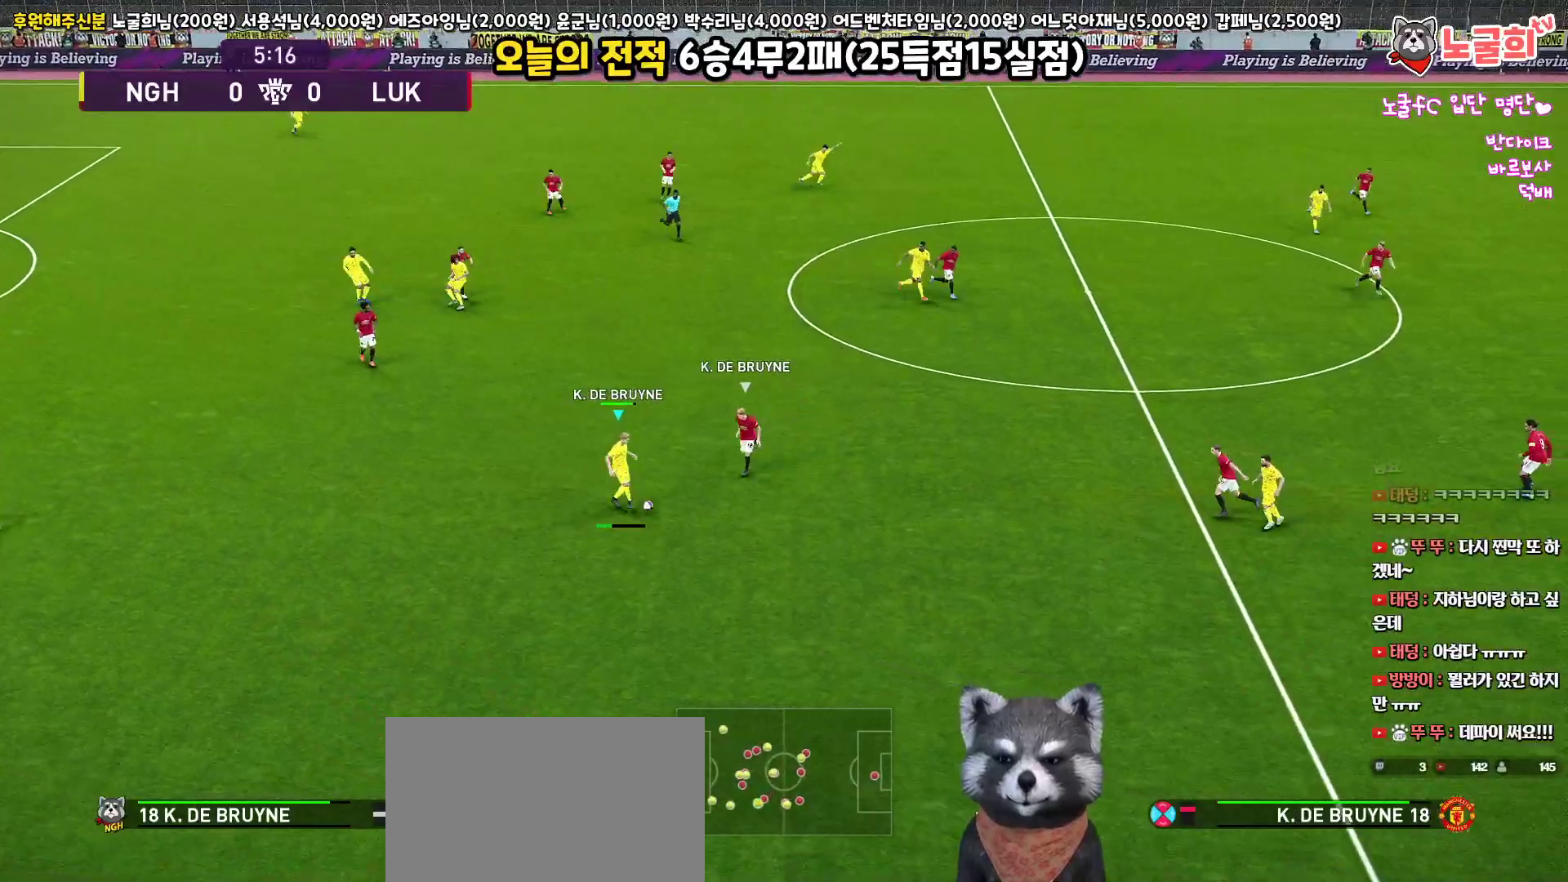
{"buttons": ["L3"], "left_stick": "down", "right_stick": "center", "events": [[117, "R2", "down"], [200, "L3", "up"], [267, "left_stick", "left"], [283, "R2", "up"], [317, "L3", "down"], [367, "left_stick", "down-left"], [500, "left_stick", "down"]]}
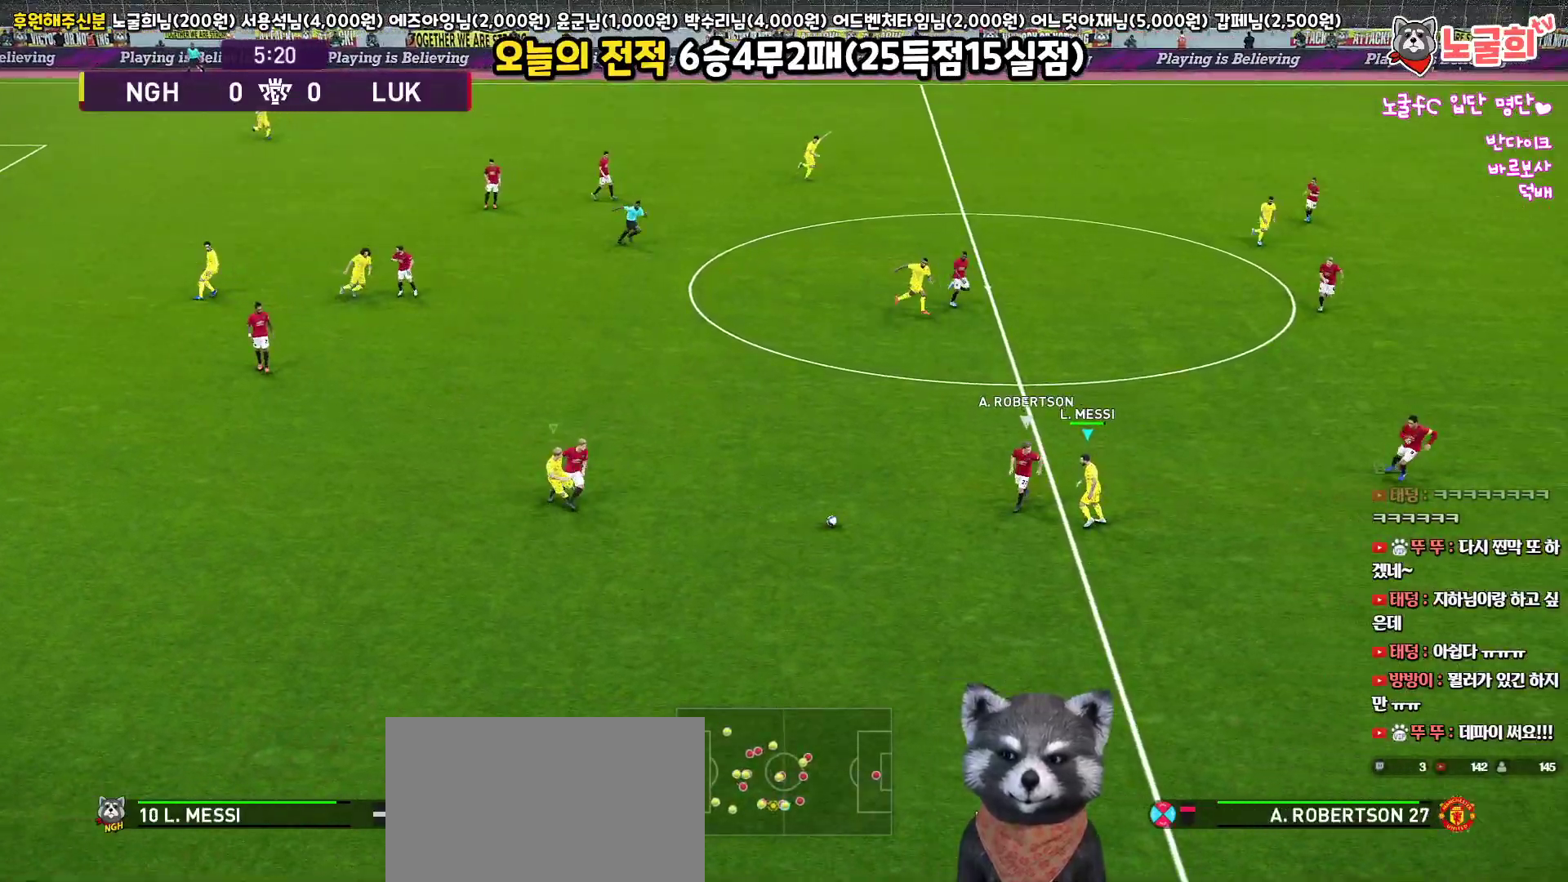
{"buttons": ["L1", "L3"], "left_stick": "down-right", "right_stick": "center", "events": [[150, "left_stick", "down-right"], [433, "L1", "down"]]}
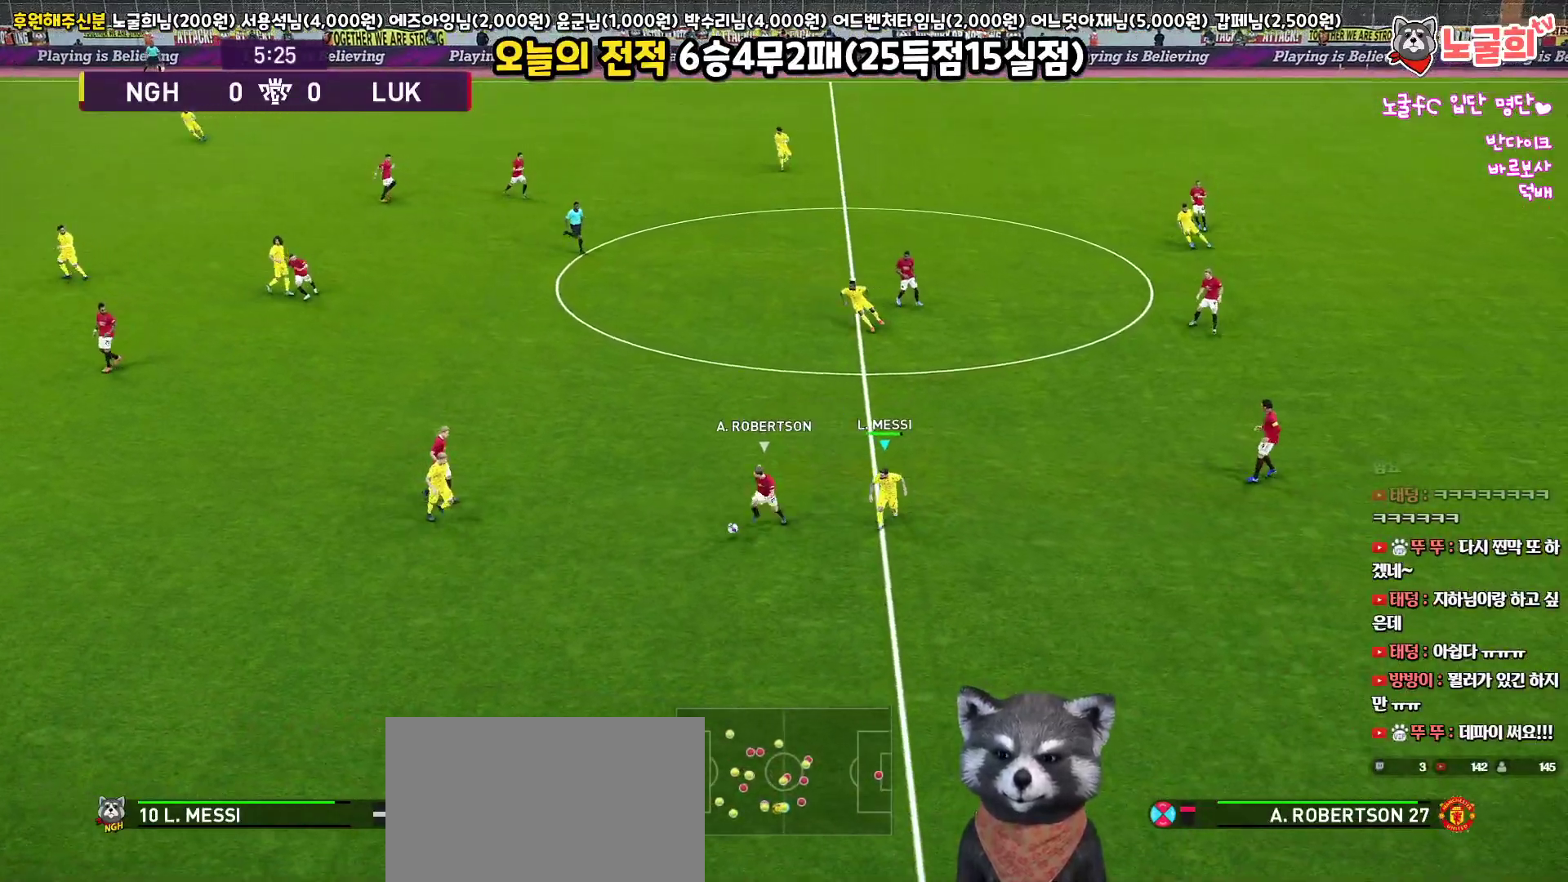
{"buttons": ["R1", "R2", "L3"], "left_stick": "down-right", "right_stick": "center", "events": [[33, "R2", "down"], [50, "R1", "down"], [150, "L1", "up"]]}
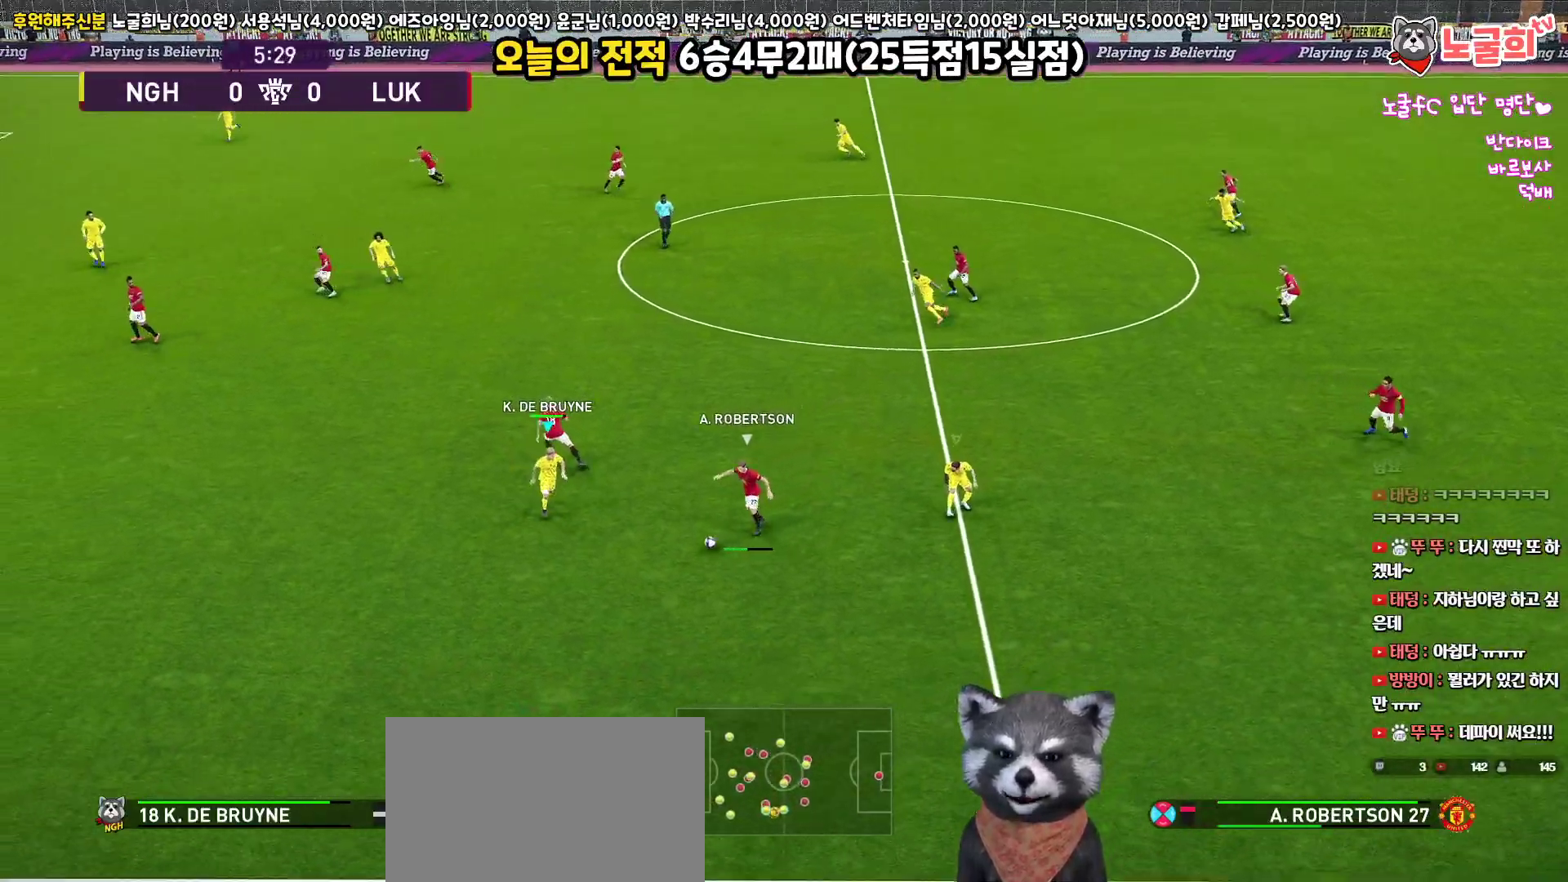
{"buttons": ["CROSS", "R1", "L3"], "left_stick": "down", "right_stick": "center", "events": [[100, "CROSS", "down"], [217, "R2", "up"], [350, "left_stick", "down"]]}
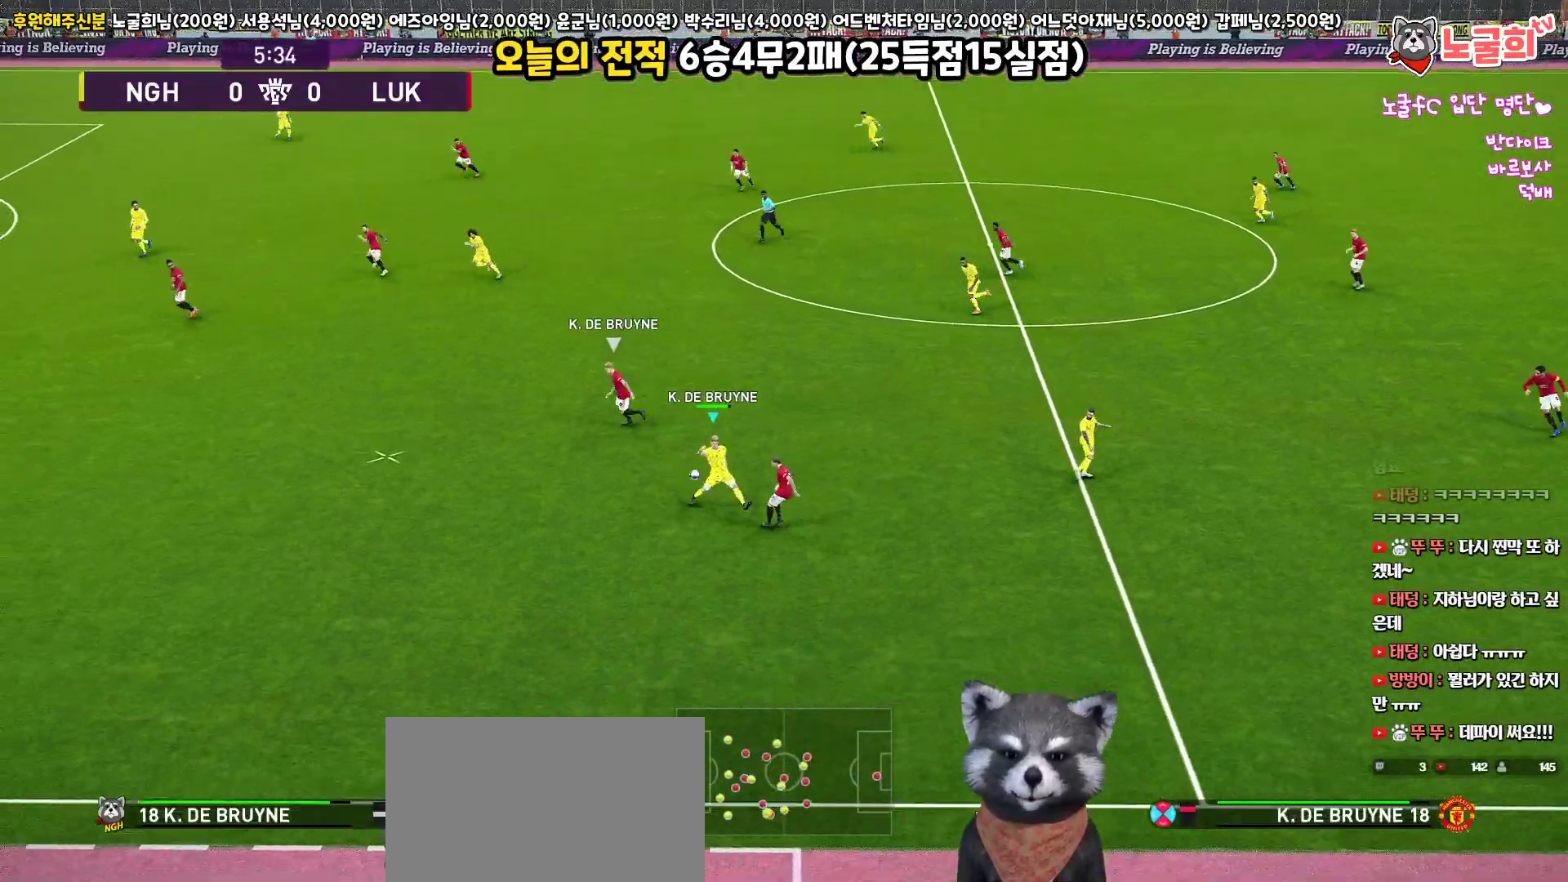
{"buttons": ["CROSS", "R1", "L3"], "left_stick": "down-right", "right_stick": "center", "events": [[133, "left_stick", "down-right"], [167, "L3", "up"], [333, "L1", "down"], [333, "L3", "down"], [483, "L1", "up"]]}
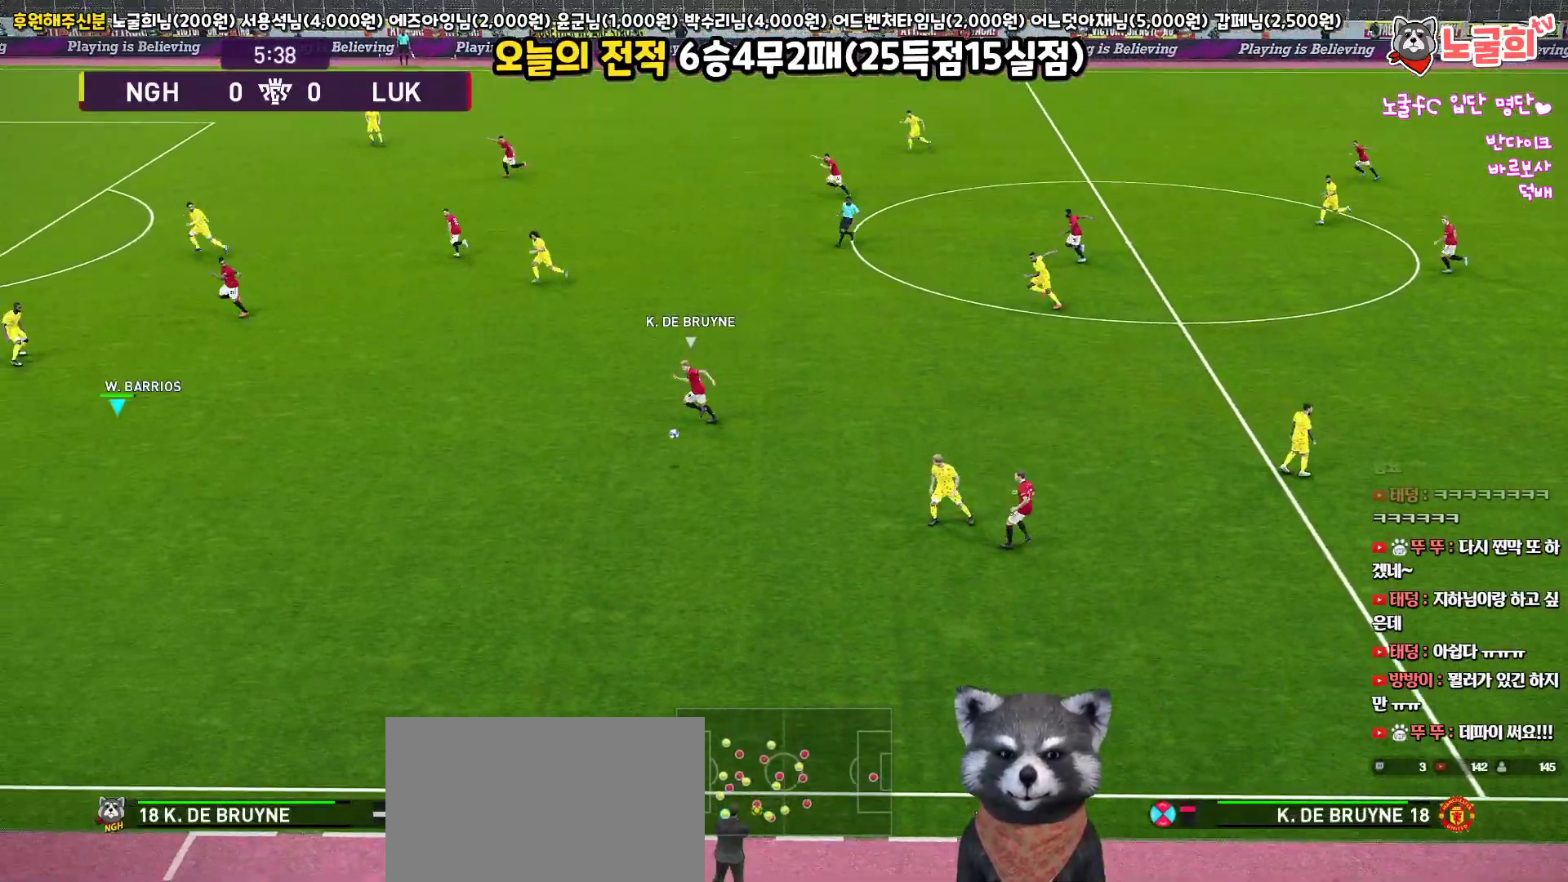
{"buttons": ["CROSS", "R1", "L3"], "left_stick": "up-right", "right_stick": "center", "events": [[17, "left_stick", "down"], [433, "L3", "up"], [433, "left_stick", "up-right"], [500, "L3", "down"]]}
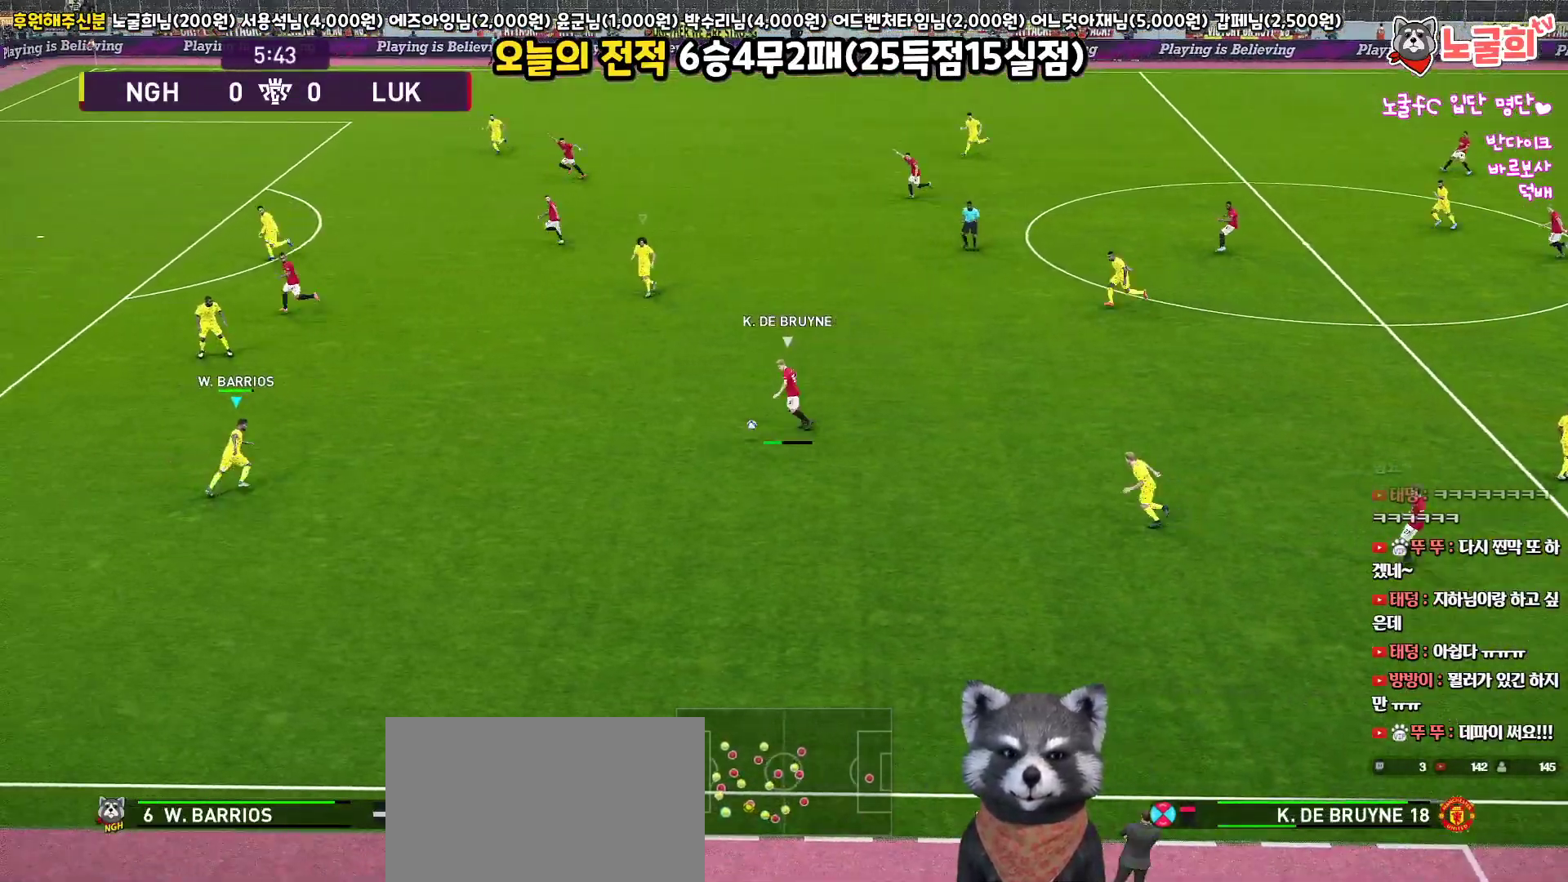
{"buttons": ["R1", "R2", "L3"], "left_stick": "up", "right_stick": "center", "events": [[217, "left_stick", "up"], [250, "R2", "down"], [267, "CROSS", "up"]]}
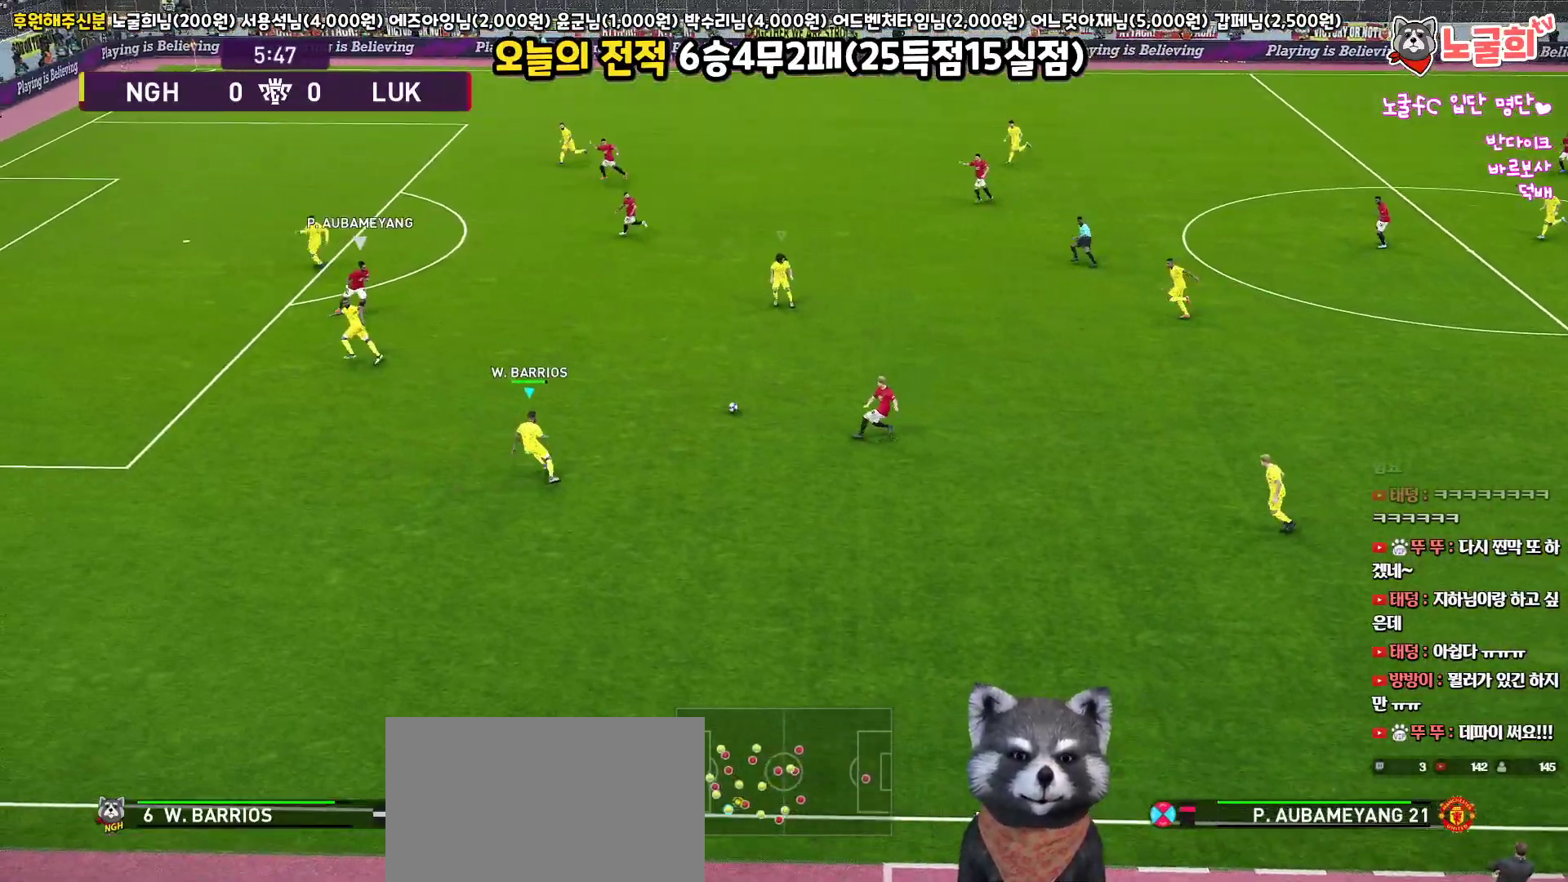
{"buttons": ["R1", "R2", "L3"], "left_stick": "up", "right_stick": "center", "events": [[100, "L1", "down"], [183, "left_stick", "up-right"], [250, "L1", "up"], [433, "left_stick", "up"]]}
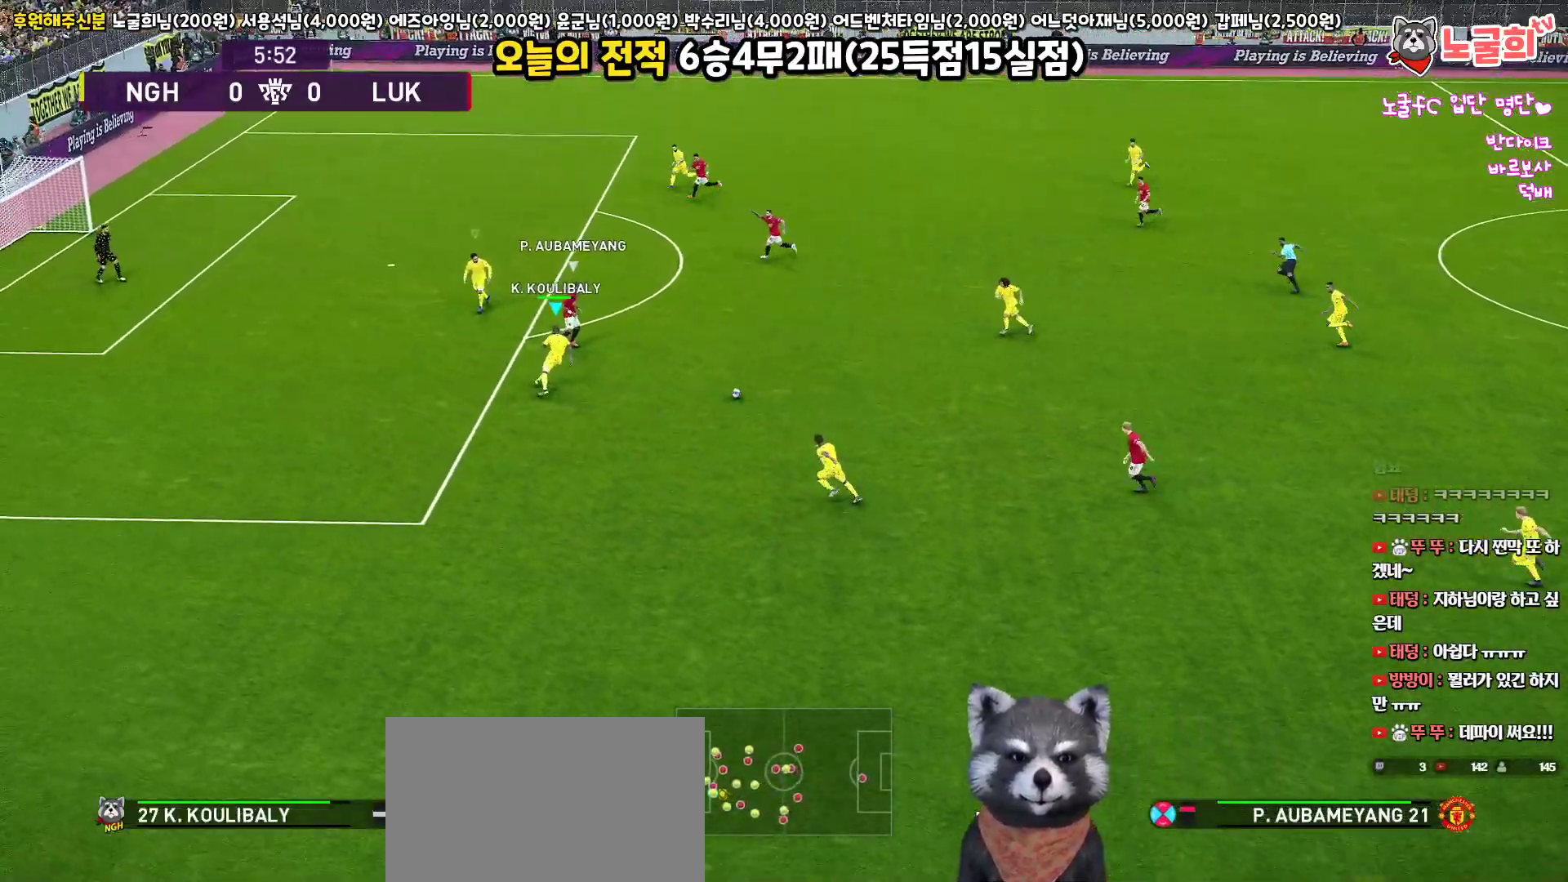
{"buttons": ["R1", "R2", "L3"], "left_stick": "up", "right_stick": "center", "events": []}
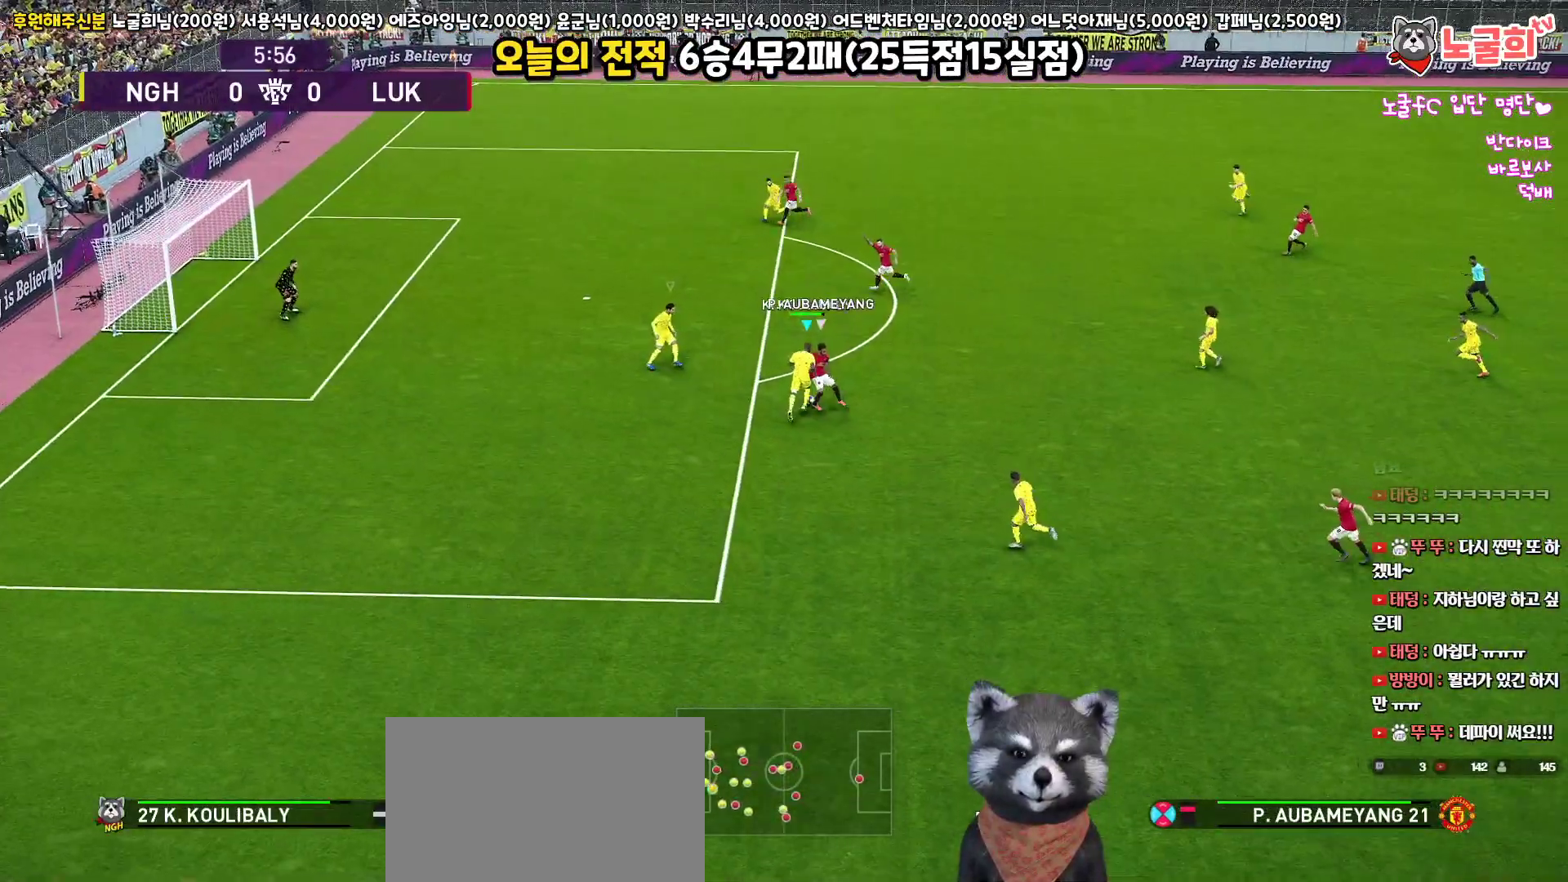
{"buttons": ["R1", "R2", "L3"], "left_stick": "up", "right_stick": "center", "events": [[283, "L1", "down"], [433, "L1", "up"]]}
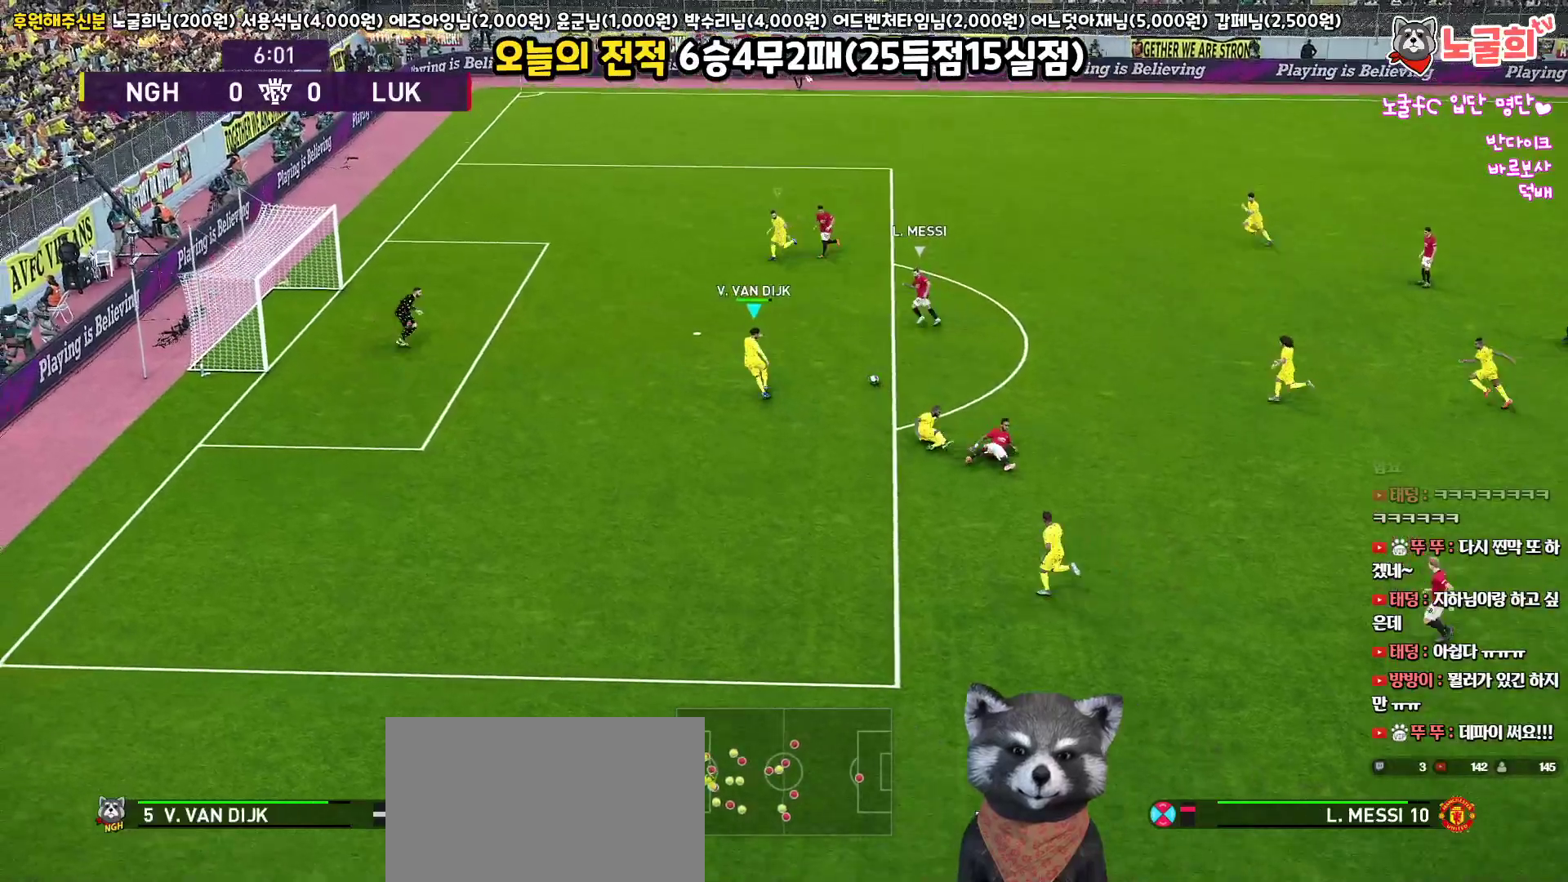
{"buttons": ["R1", "R2", "L3"], "left_stick": "up", "right_stick": "center", "events": []}
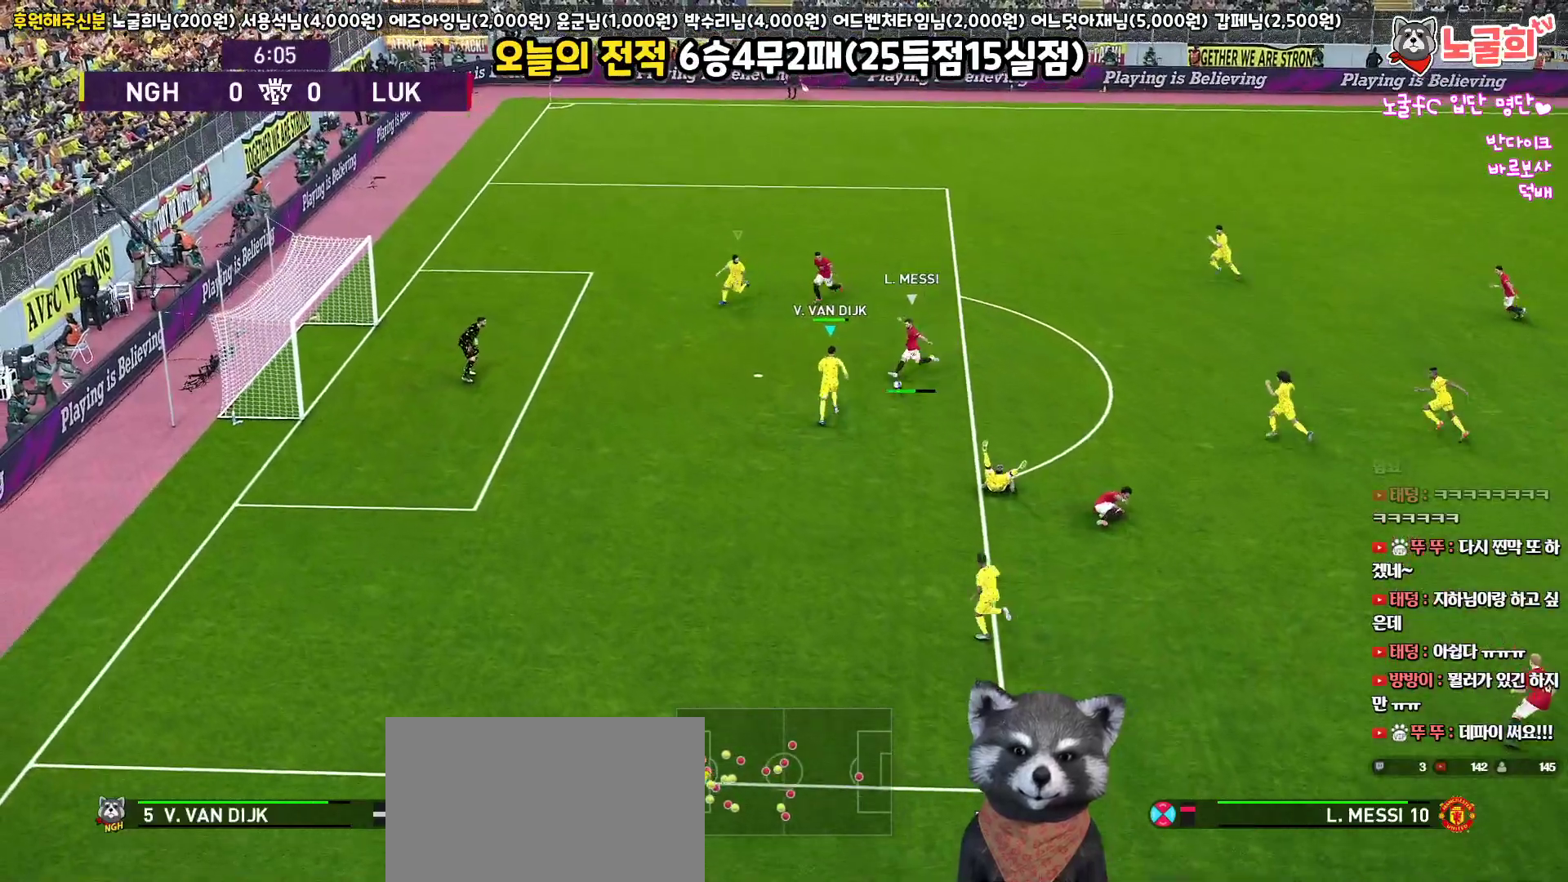
{"buttons": ["CROSS", "SQUARE", "R1", "R2", "L3"], "left_stick": "up", "right_stick": "center", "events": [[67, "CROSS", "down"], [67, "SQUARE", "down"], [117, "L1", "down"], [267, "L1", "up"]]}
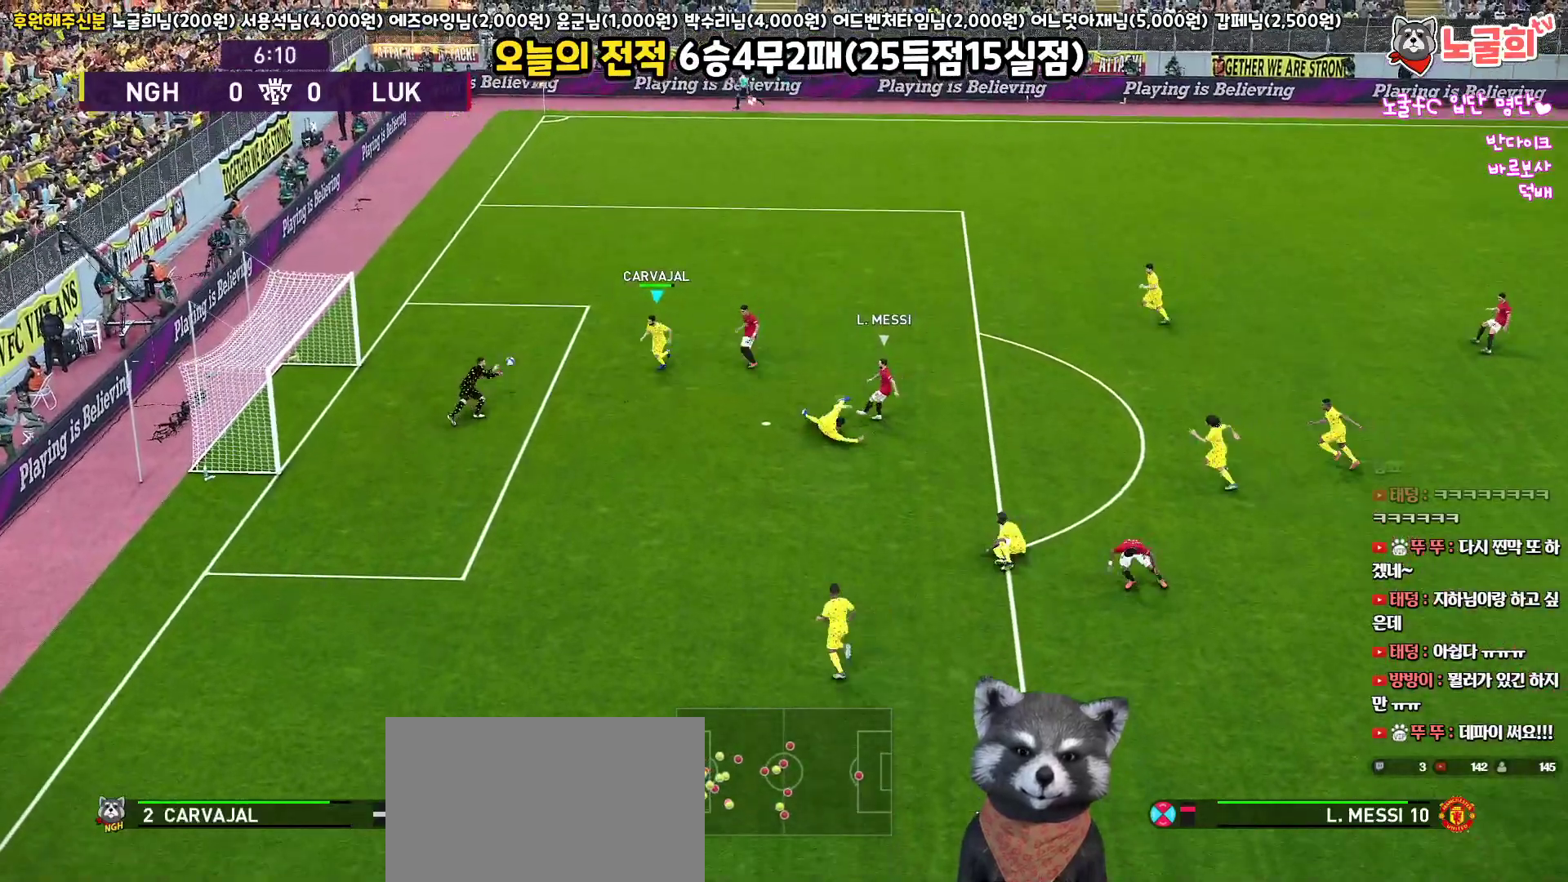
{"buttons": ["CROSS", "SQUARE", "R1"], "left_stick": "up", "right_stick": "center", "events": [[383, "L3", "up"], [417, "R2", "up"]]}
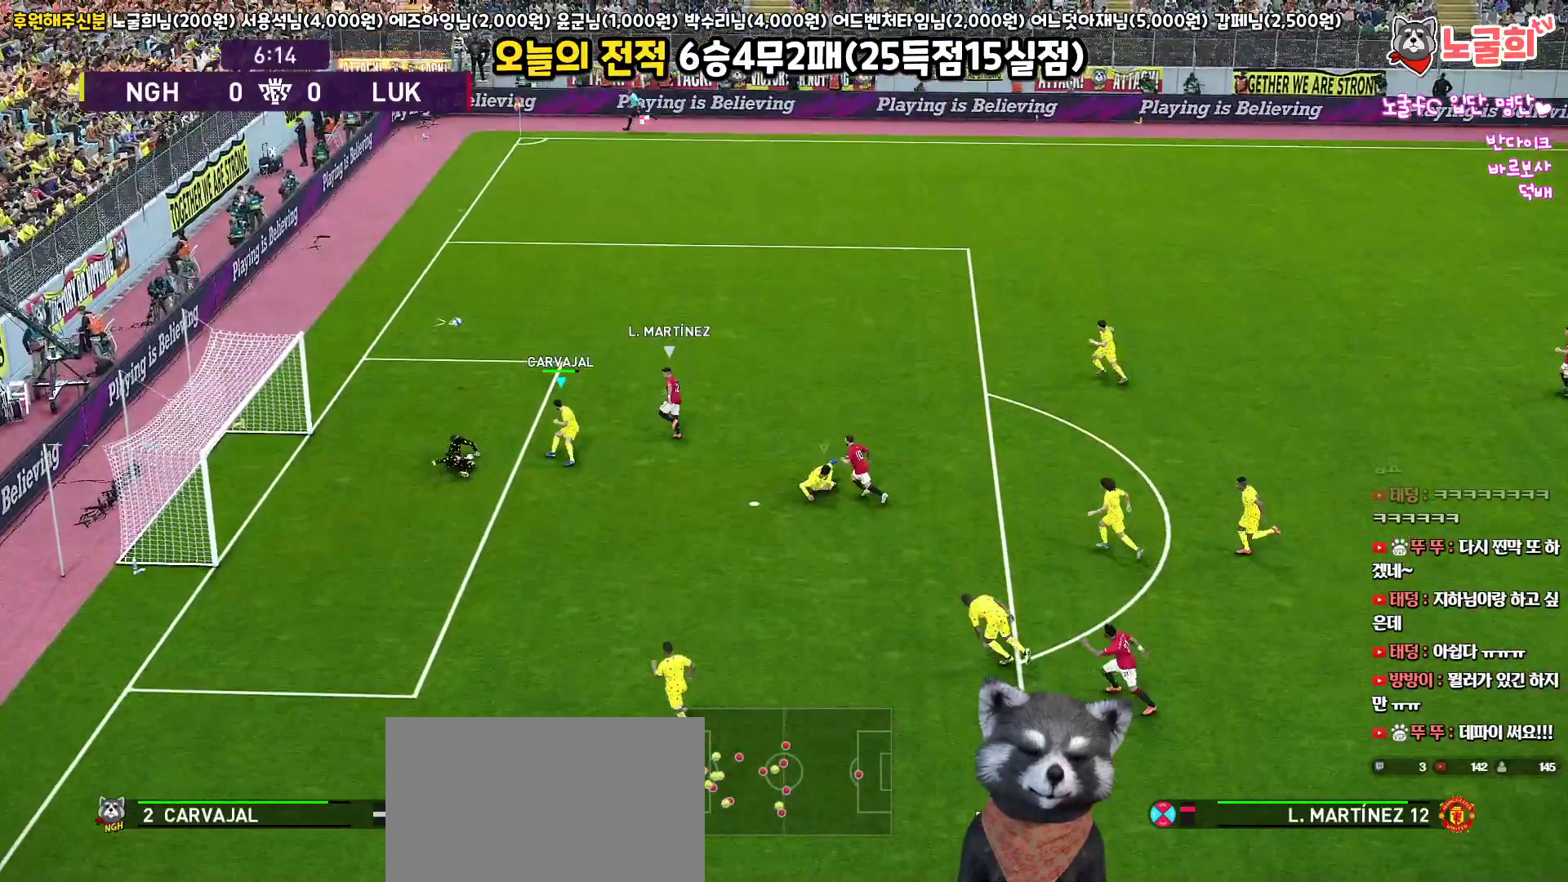
{"buttons": [], "left_stick": "up", "right_stick": "center", "events": [[283, "SQUARE", "up"], [317, "CROSS", "up"], [350, "R1", "up"]]}
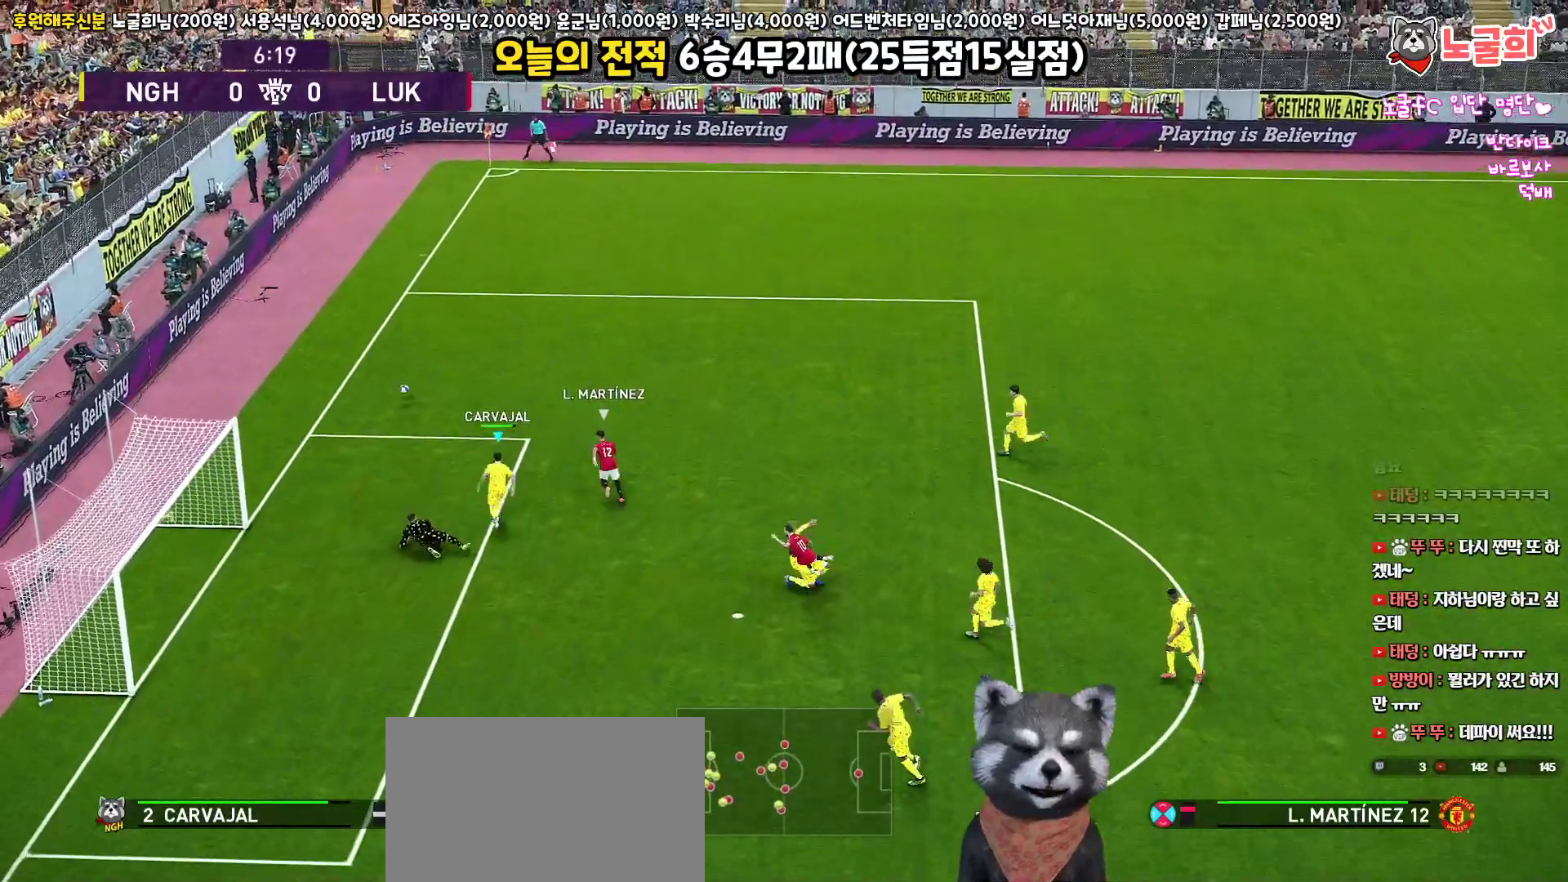
{"buttons": [], "left_stick": "up", "right_stick": "center", "events": []}
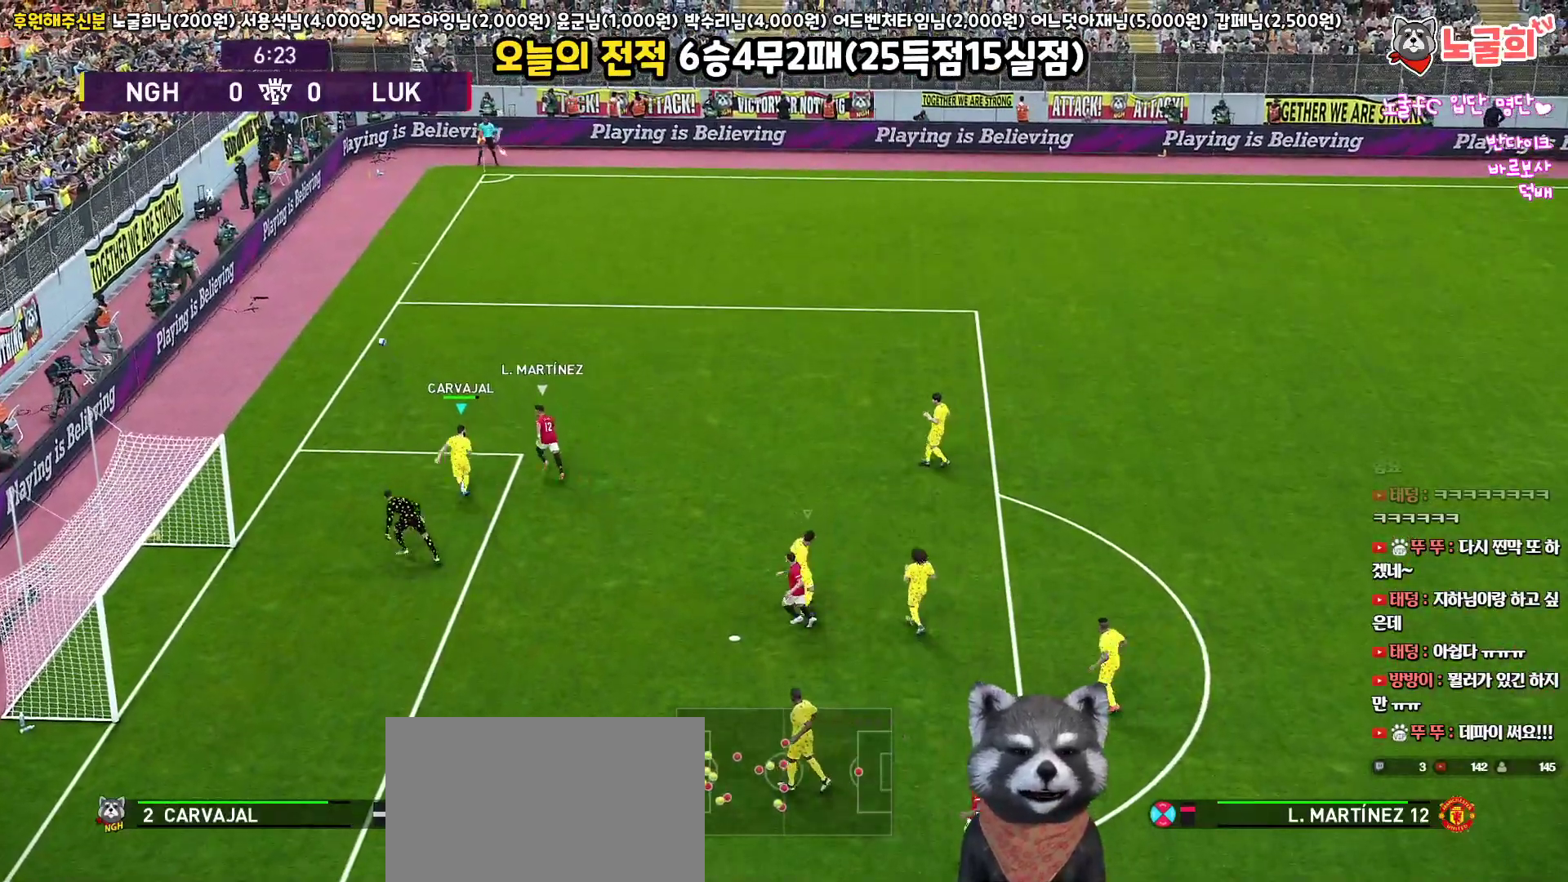
{"buttons": [], "left_stick": "up-left", "right_stick": "center", "events": [[433, "left_stick", "up-left"]]}
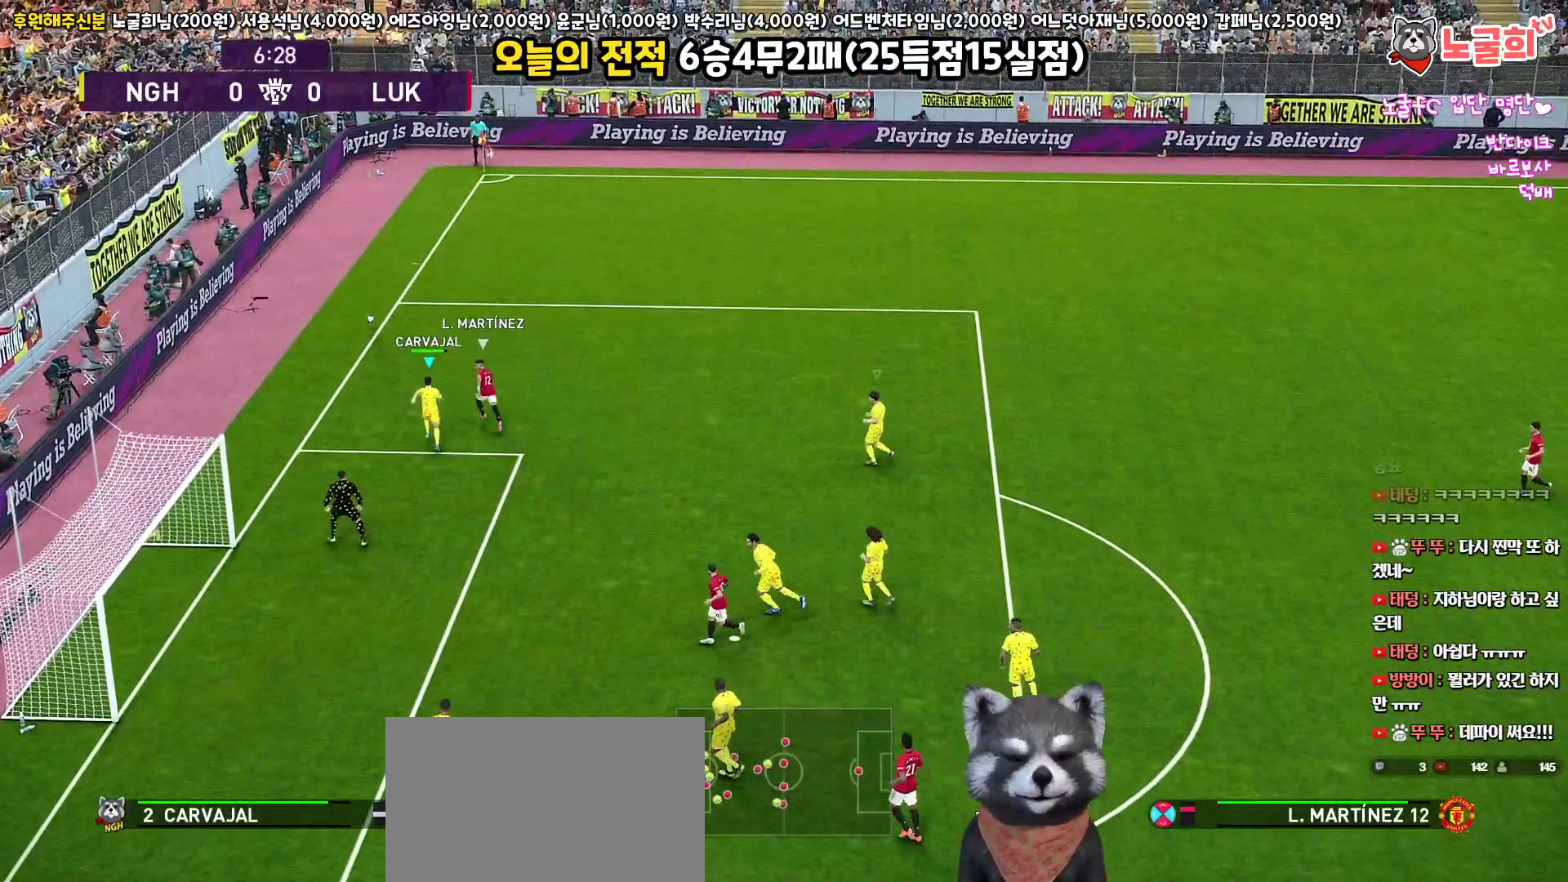
{"buttons": [], "left_stick": "center", "right_stick": "center", "events": [[83, "left_stick", "center"]]}
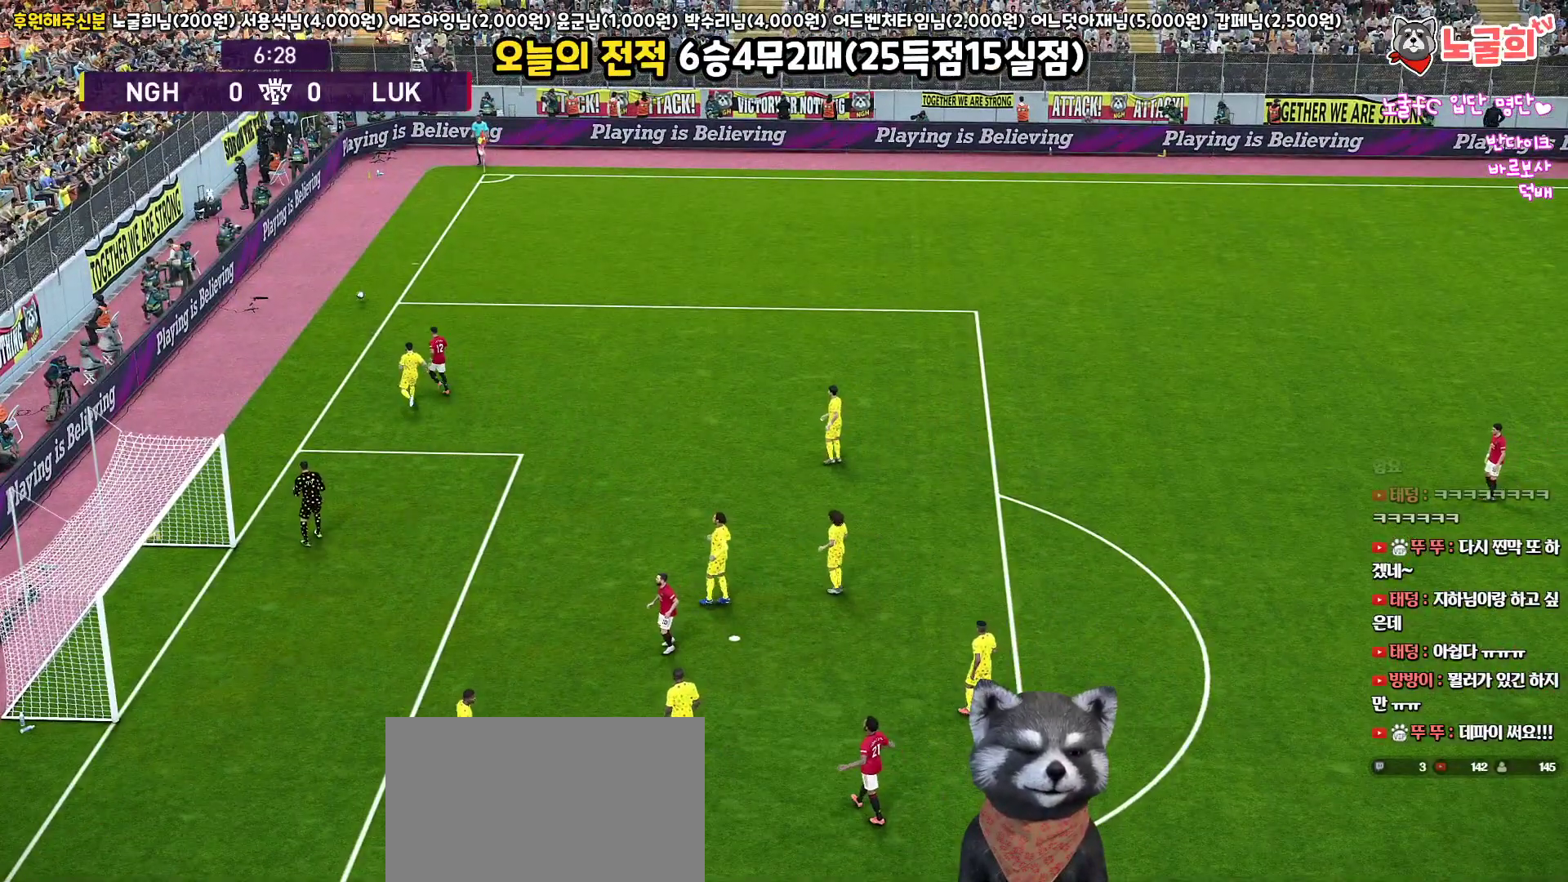
{"buttons": ["START"], "left_stick": "center", "right_stick": "center", "events": [[450, "START", "down"]]}